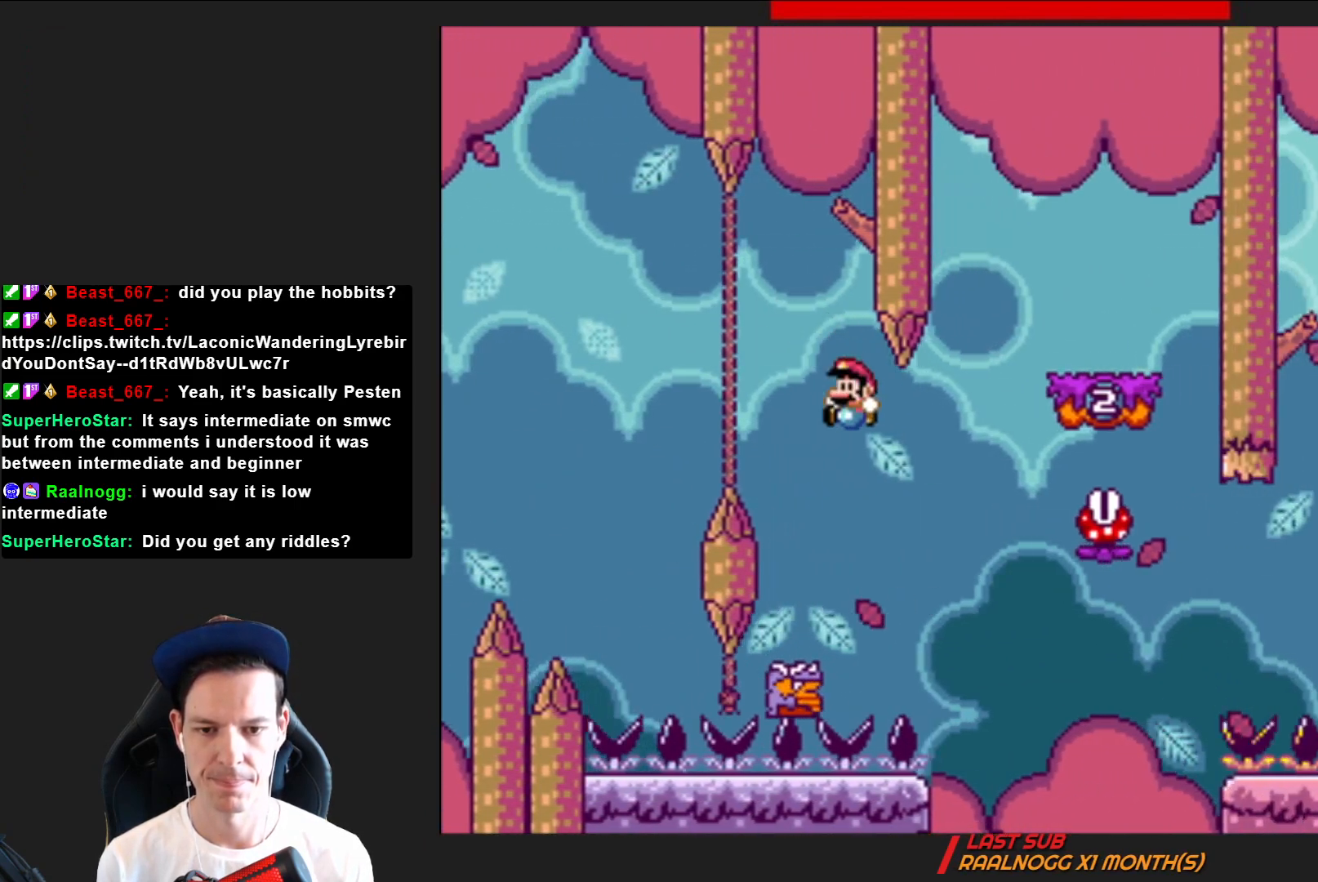
Gameplay with a controller (PlayStation layout); each line is a JSON object with the inputs held at the frame after it. "events" lists button and stick changes between this image and that frame as [ms after this image, input, new state], when the widget could be followed in between. Not read: L3 R3 left_stick.
{"buttons": ["CROSS", "SQUARE", "DPAD_RIGHT"], "right_stick": "center", "events": [[67, "DPAD_LEFT", "up"], [167, "DPAD_RIGHT", "down"]]}
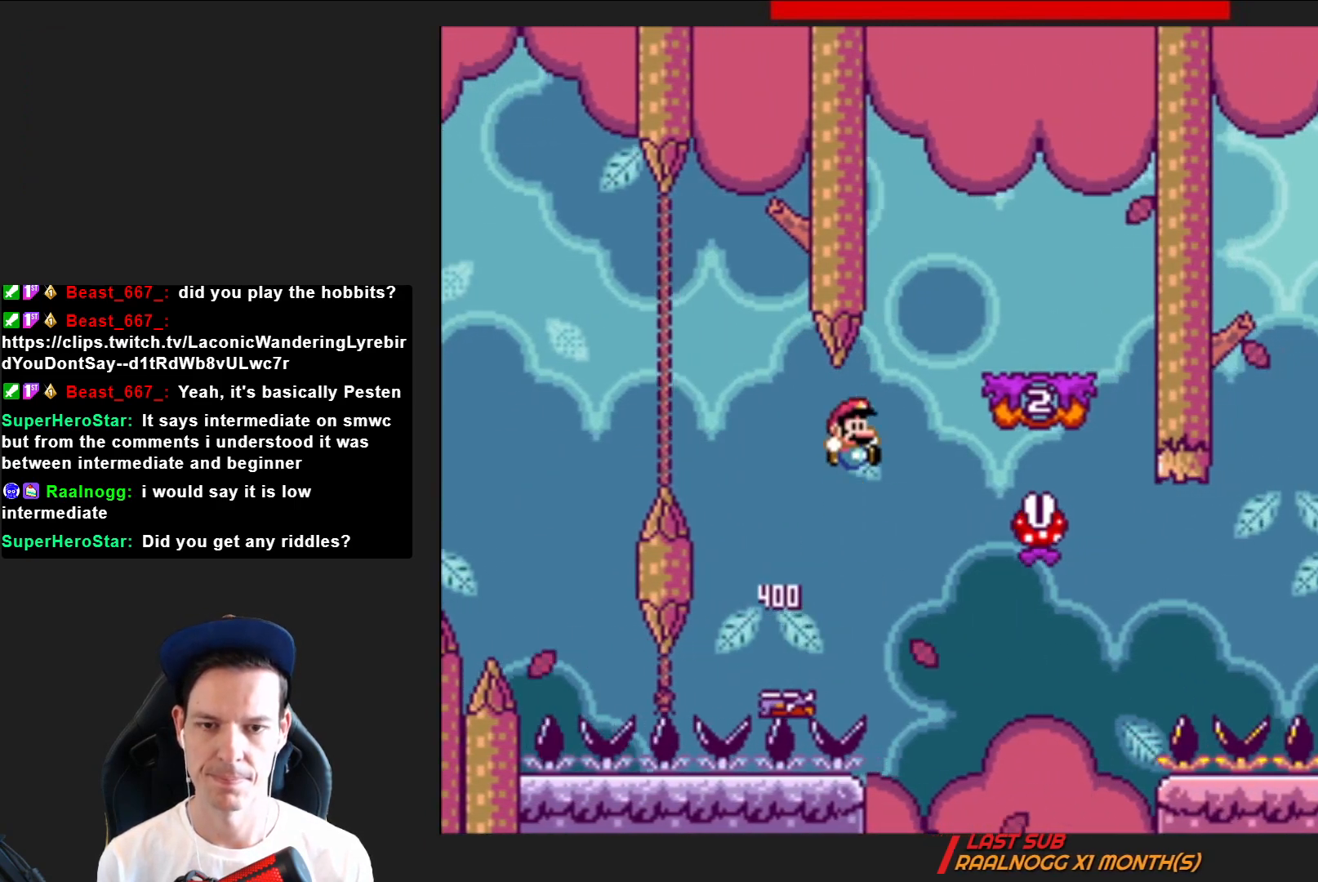
{"buttons": ["SQUARE"], "right_stick": "center", "events": [[167, "DPAD_RIGHT", "up"], [234, "DPAD_LEFT", "down"], [267, "CROSS", "up"], [401, "DPAD_LEFT", "up"]]}
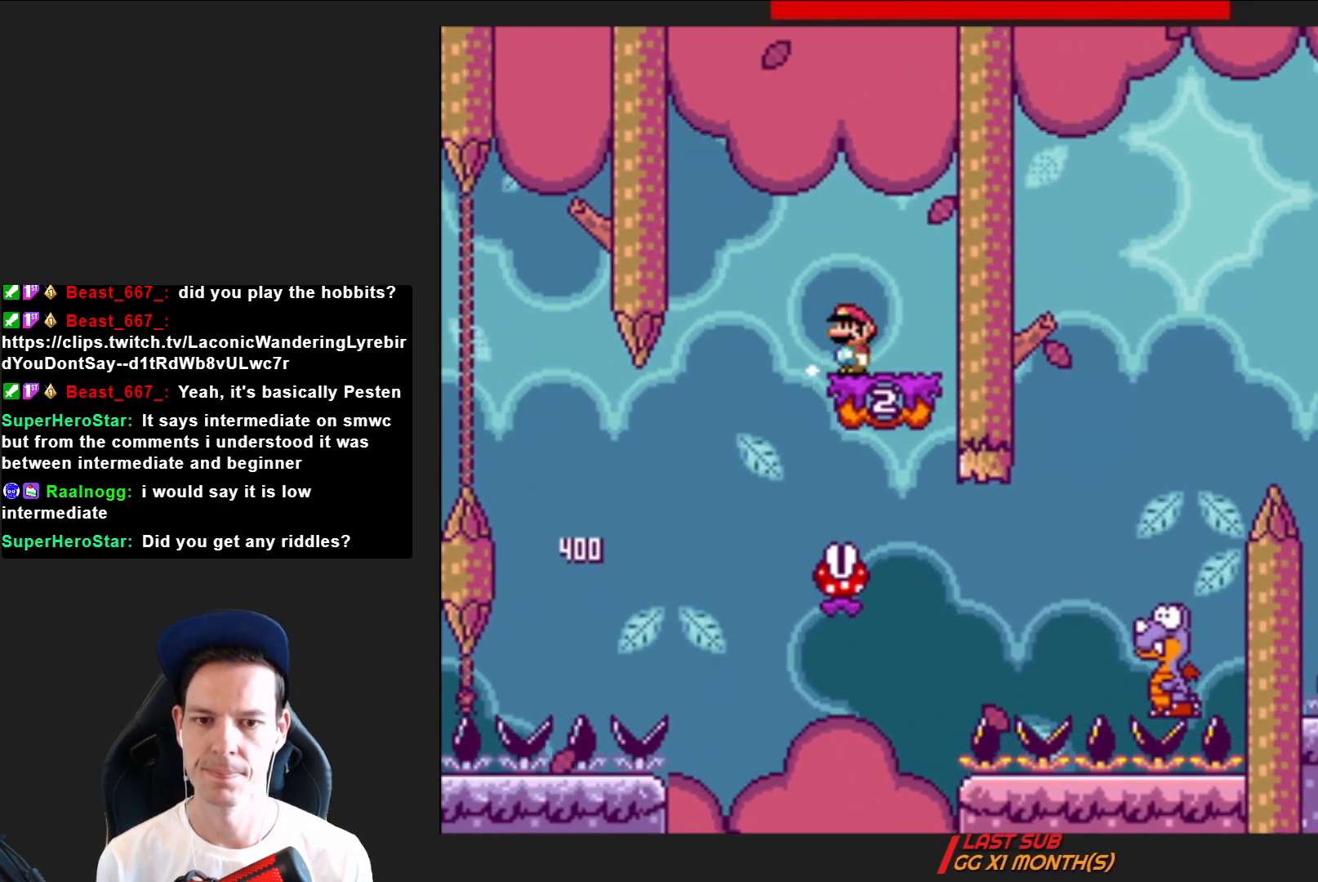
{"buttons": ["SQUARE", "DPAD_RIGHT"], "right_stick": "center", "events": [[33, "R2", "down"], [100, "DPAD_LEFT", "down"], [167, "R2", "up"], [233, "DPAD_LEFT", "up"], [500, "DPAD_RIGHT", "down"]]}
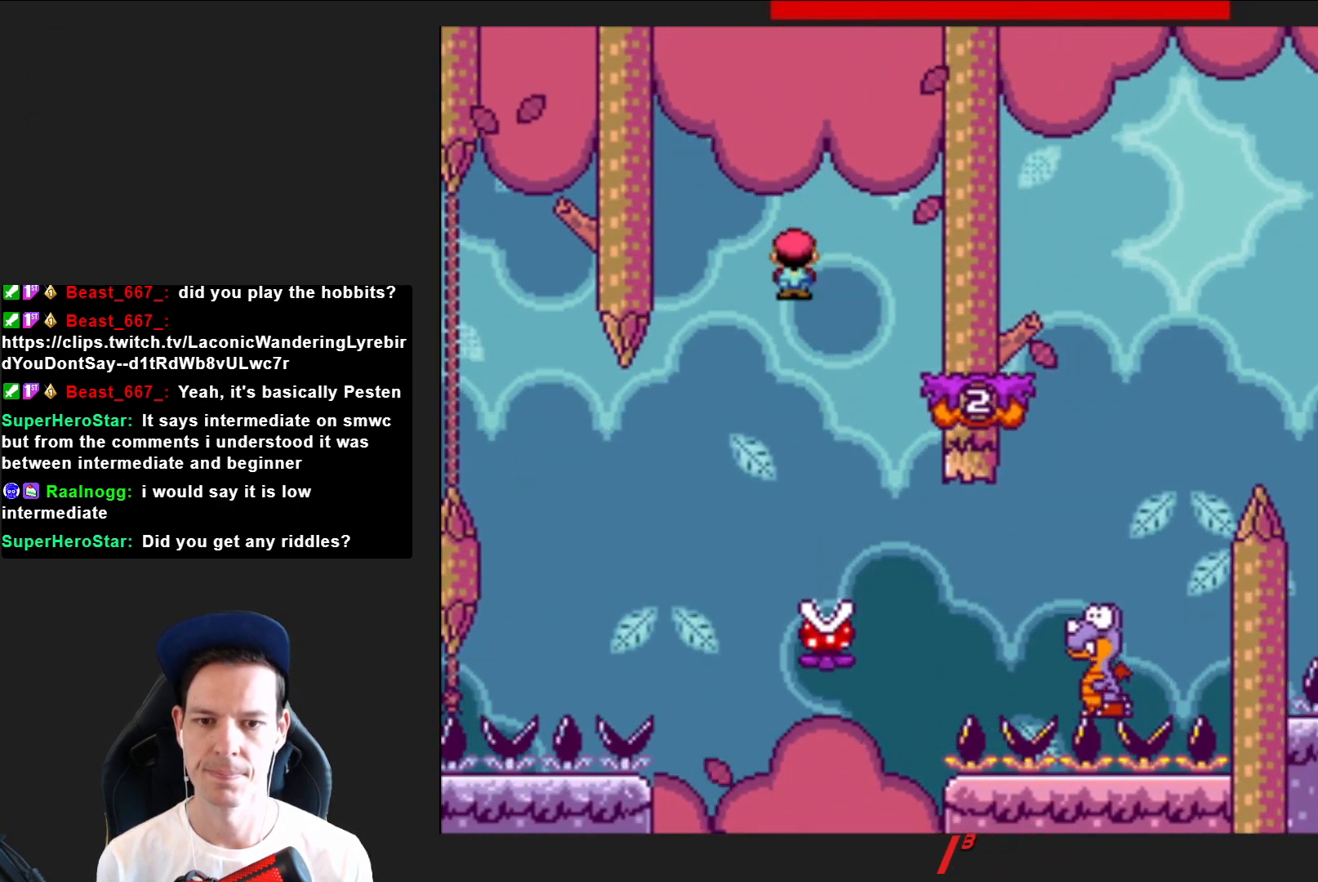
{"buttons": ["SQUARE", "R2", "DPAD_RIGHT"], "right_stick": "center", "events": [[434, "R2", "down"]]}
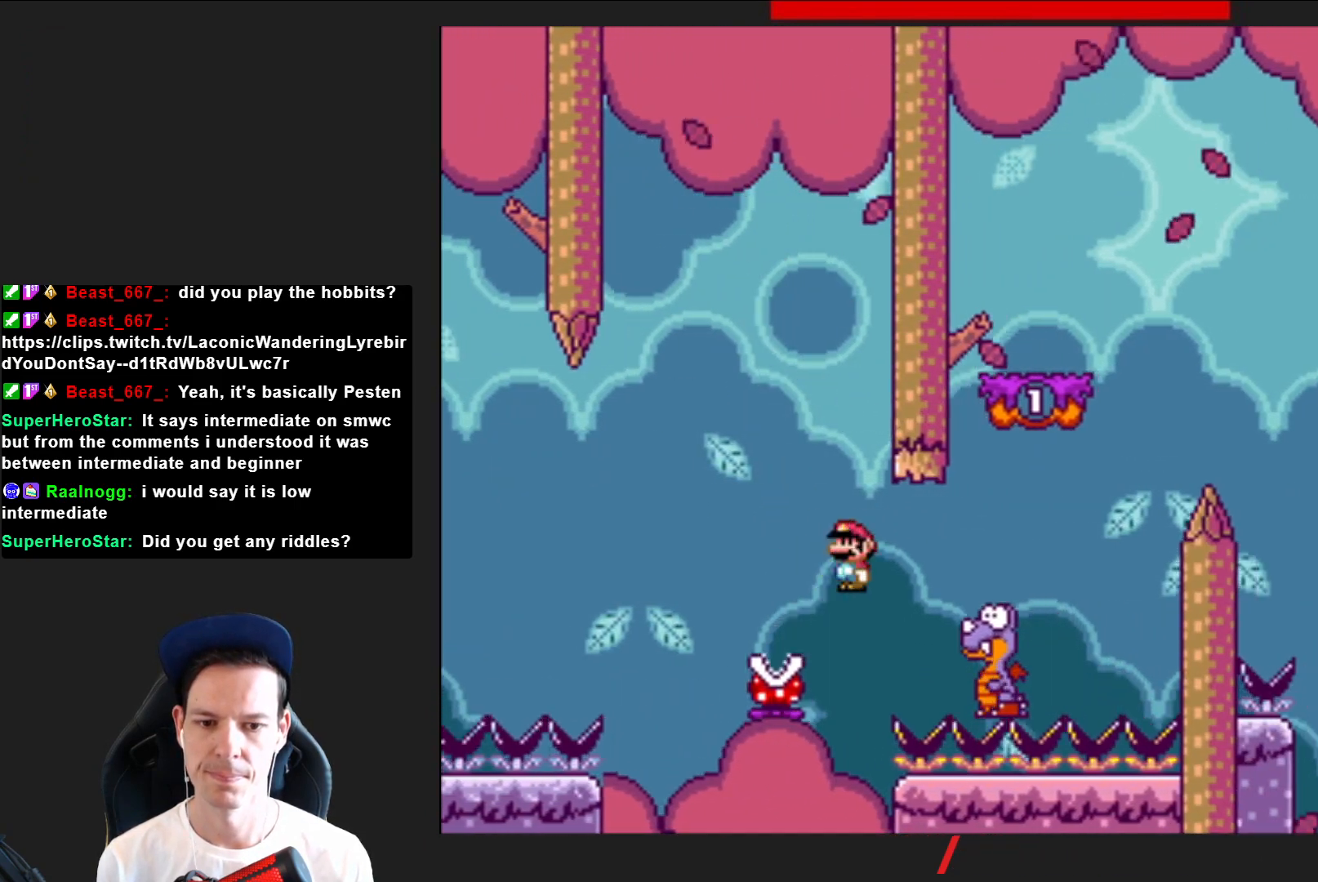
{"buttons": ["SQUARE", "R2", "DPAD_RIGHT"], "right_stick": "center", "events": []}
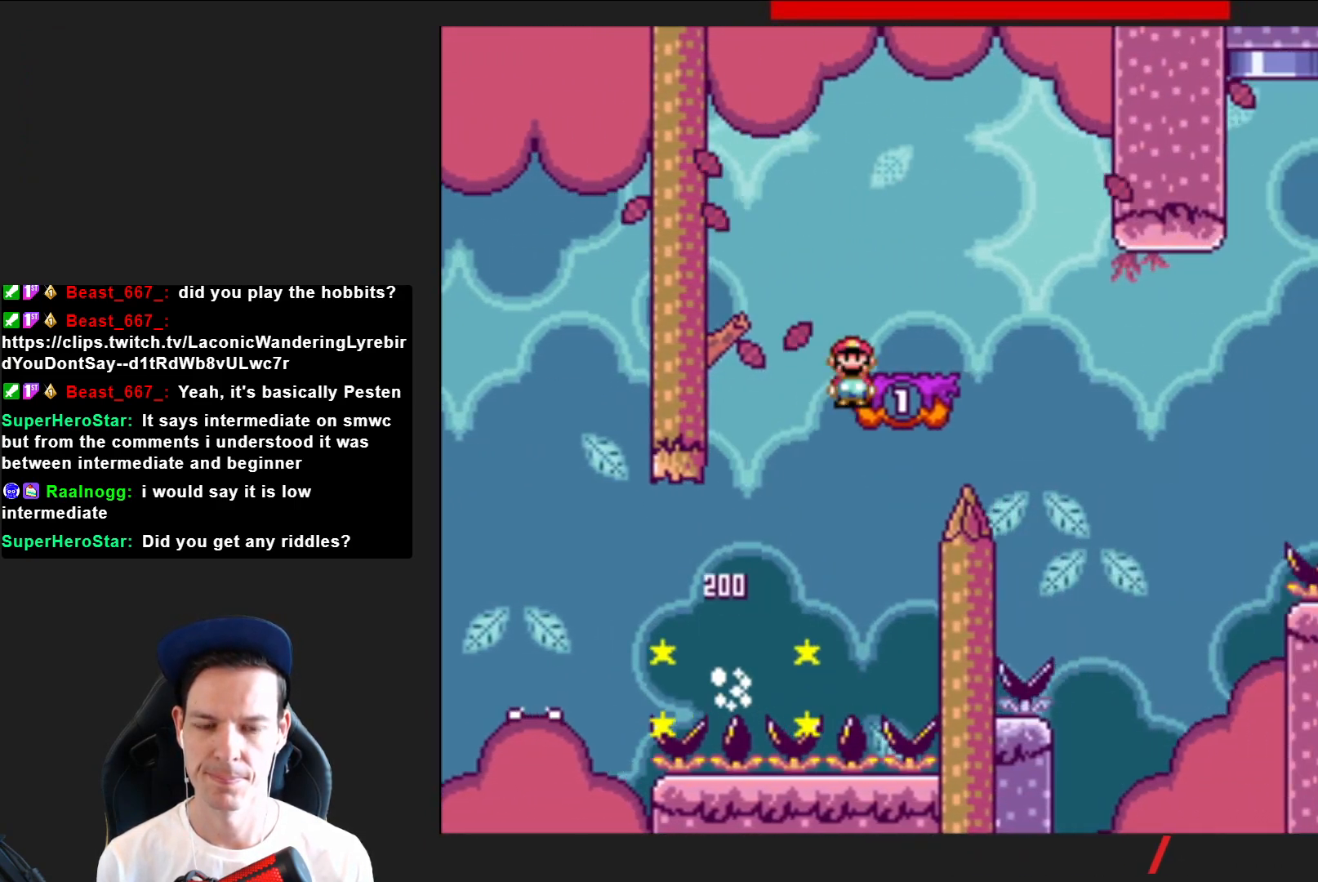
{"buttons": ["SQUARE"], "right_stick": "center", "events": [[67, "DPAD_RIGHT", "up"], [67, "R2", "up"], [167, "DPAD_LEFT", "down"], [301, "DPAD_LEFT", "up"]]}
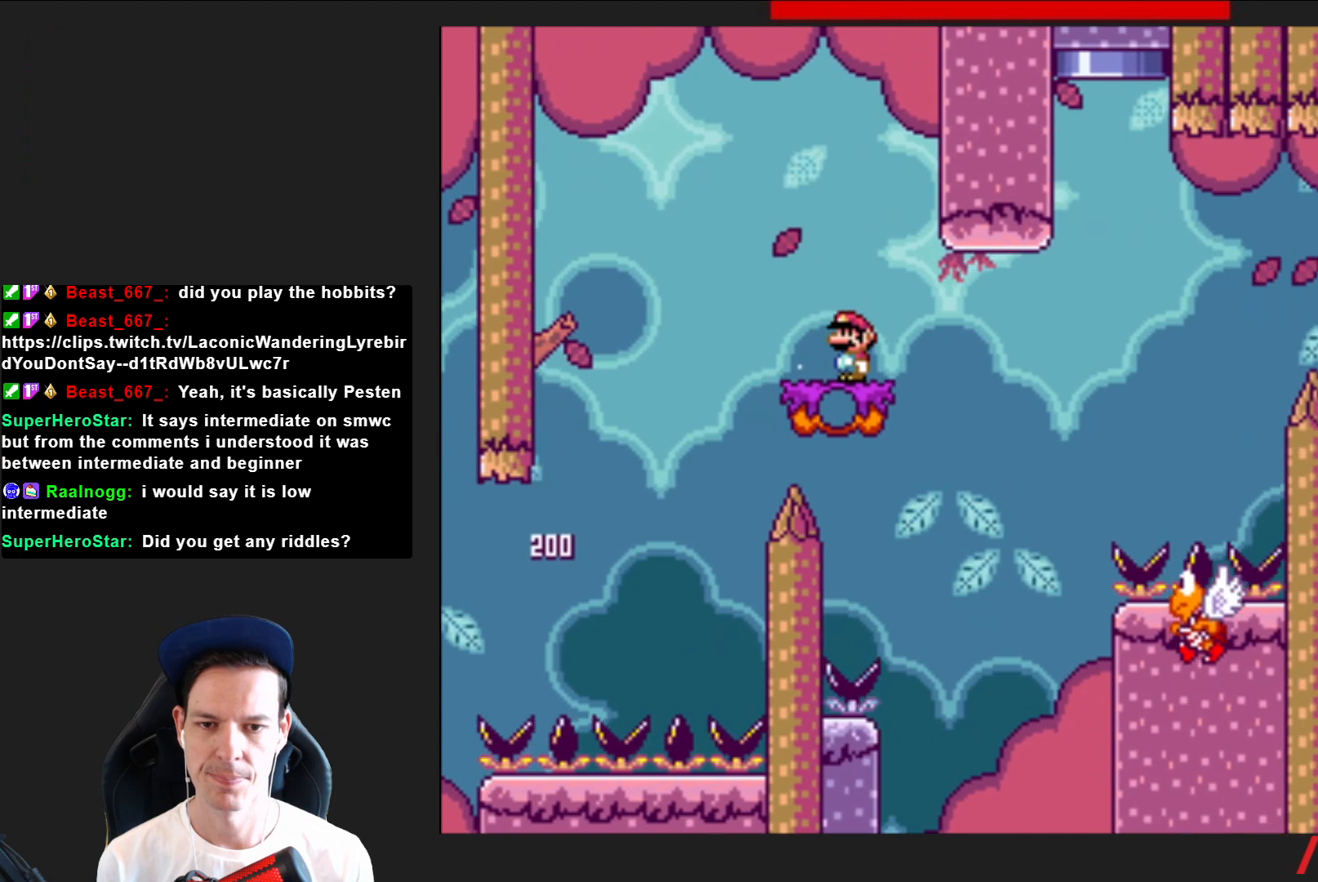
{"buttons": ["CROSS", "SQUARE", "DPAD_RIGHT"], "right_stick": "center", "events": [[167, "DPAD_RIGHT", "down"], [300, "CROSS", "down"]]}
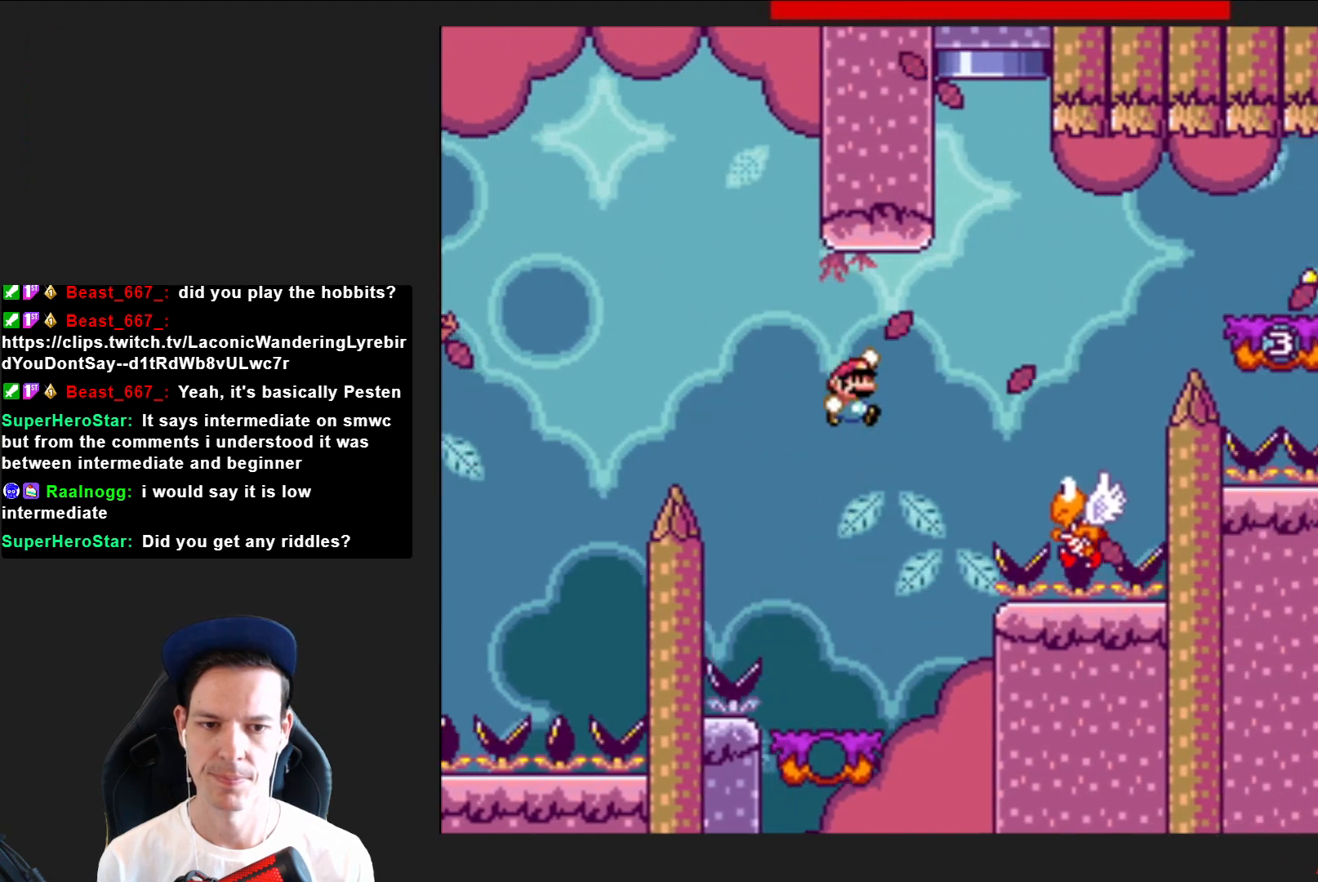
{"buttons": ["SQUARE", "DPAD_RIGHT"], "right_stick": "center", "events": [[100, "CROSS", "up"], [334, "CROSS", "down"], [501, "CROSS", "up"]]}
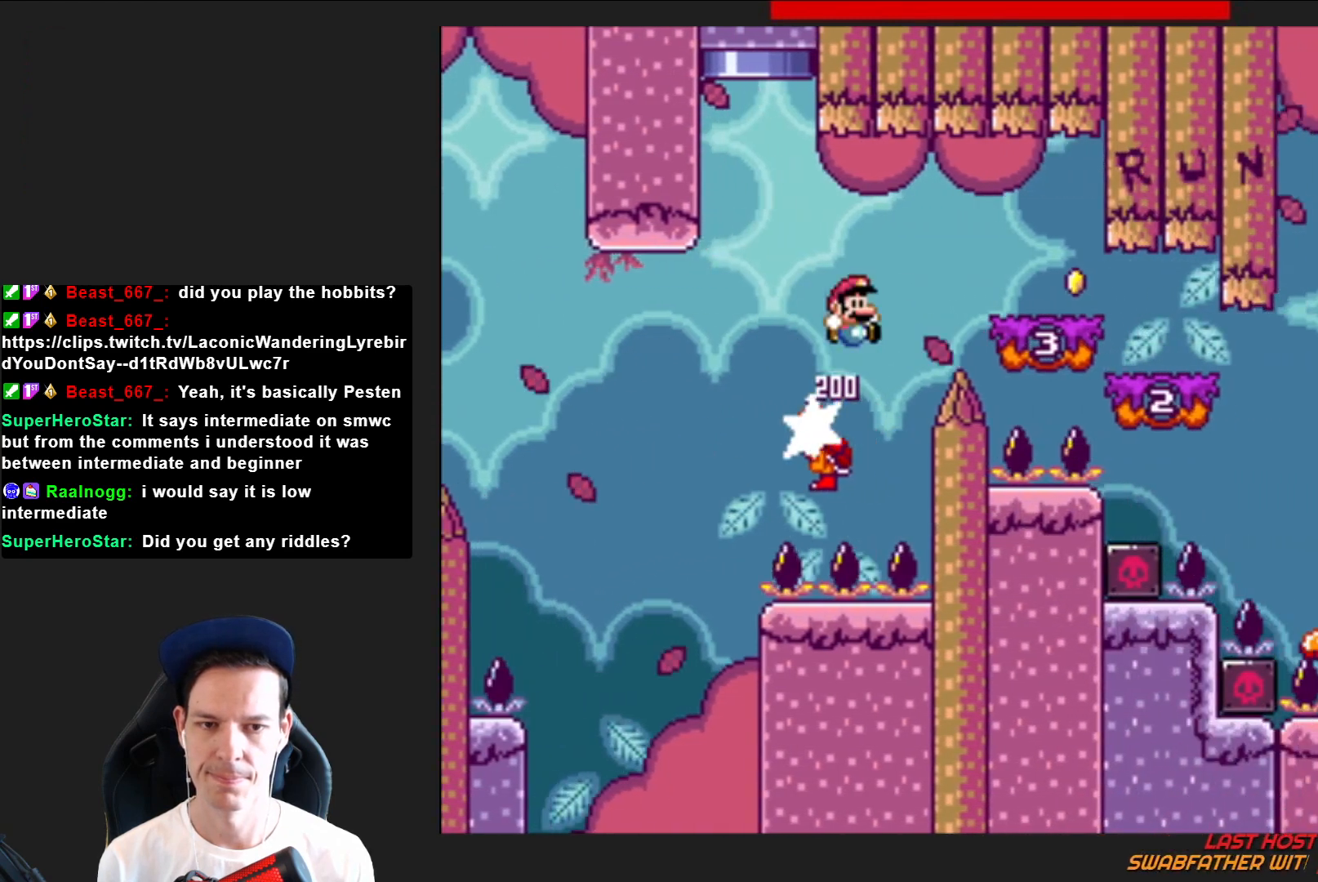
{"buttons": ["SQUARE", "DPAD_RIGHT"], "right_stick": "center", "events": []}
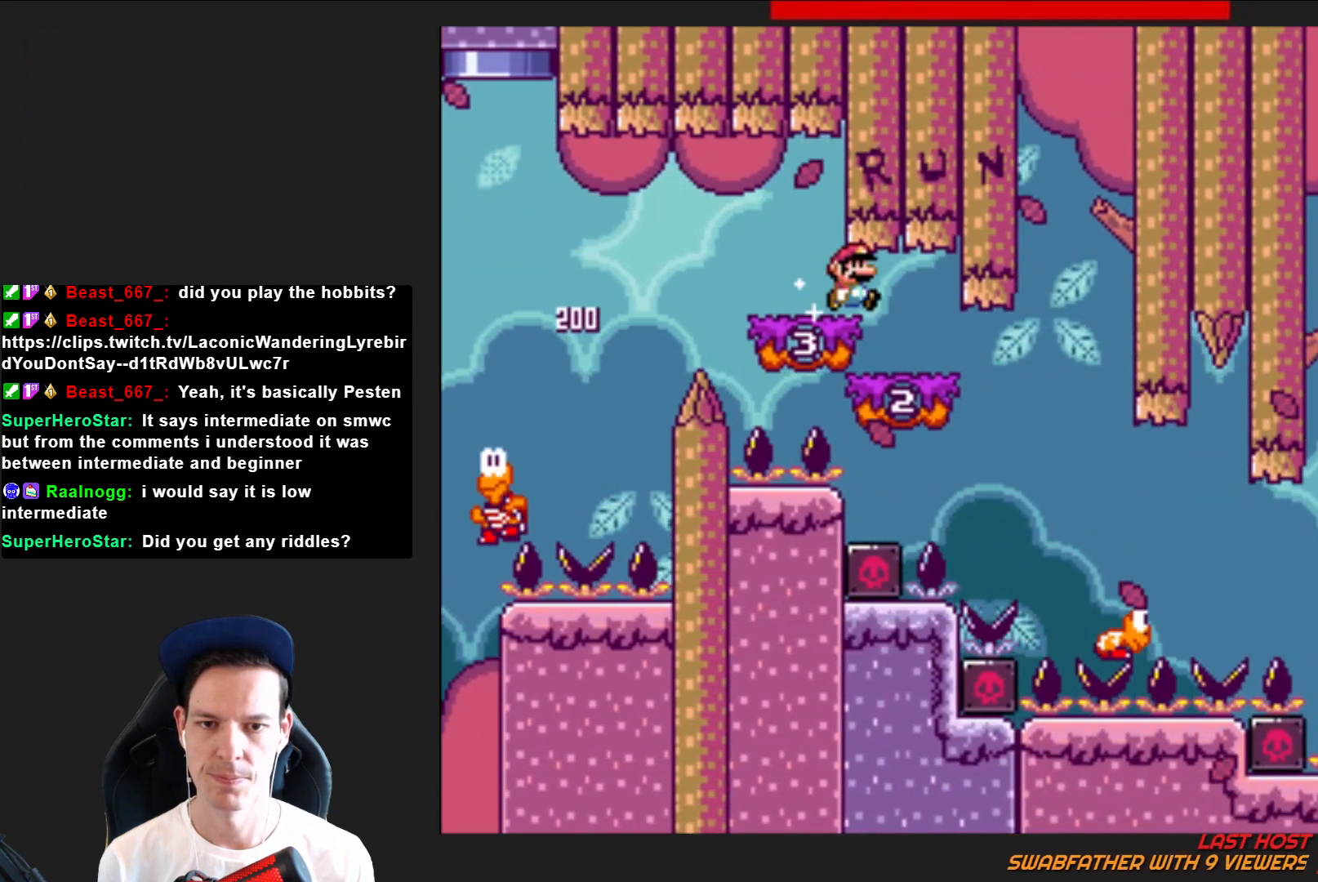
{"buttons": ["SQUARE", "DPAD_RIGHT"], "right_stick": "center", "events": []}
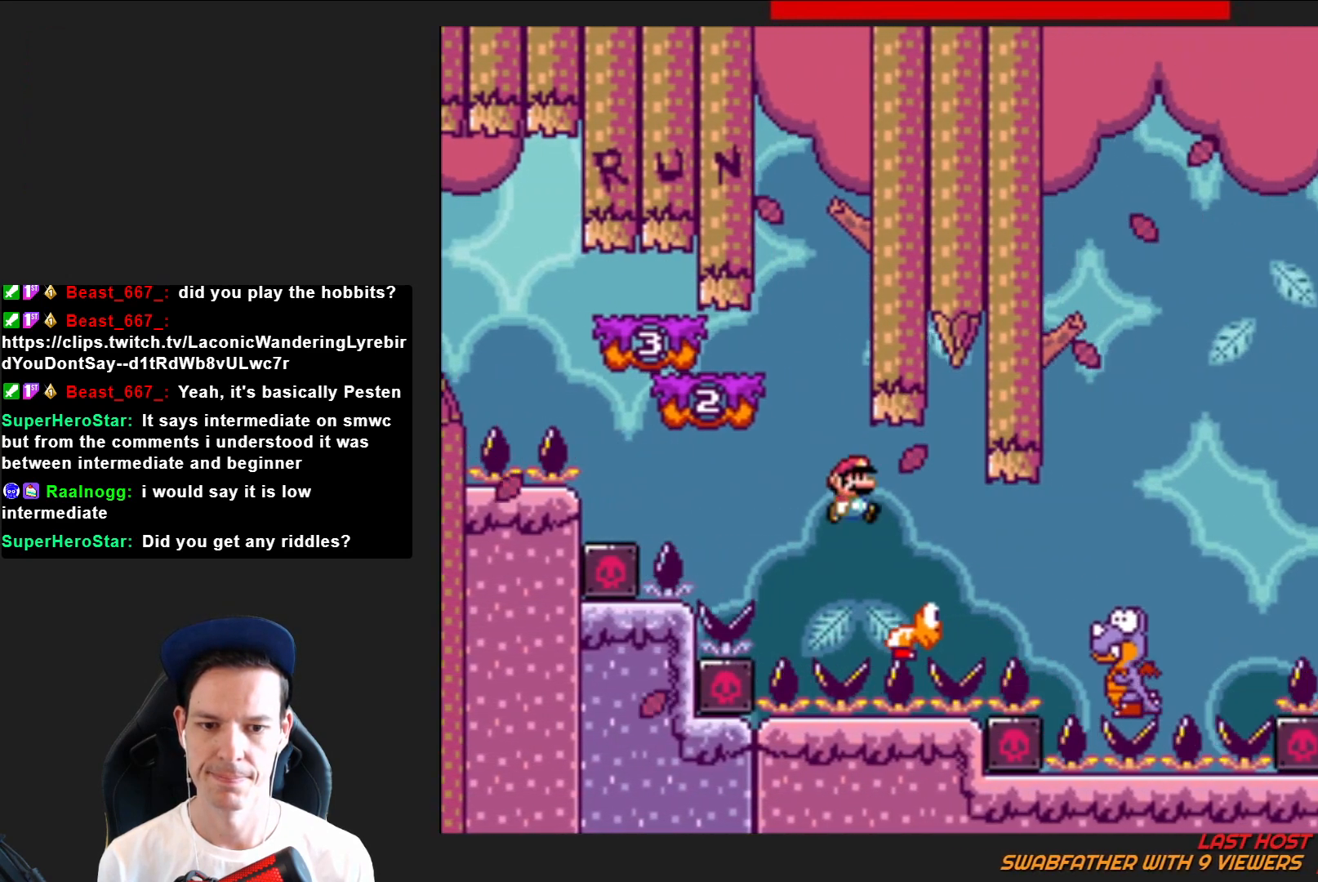
{"buttons": ["CROSS", "SQUARE"], "right_stick": "center", "events": [[300, "CROSS", "down"], [434, "DPAD_RIGHT", "up"]]}
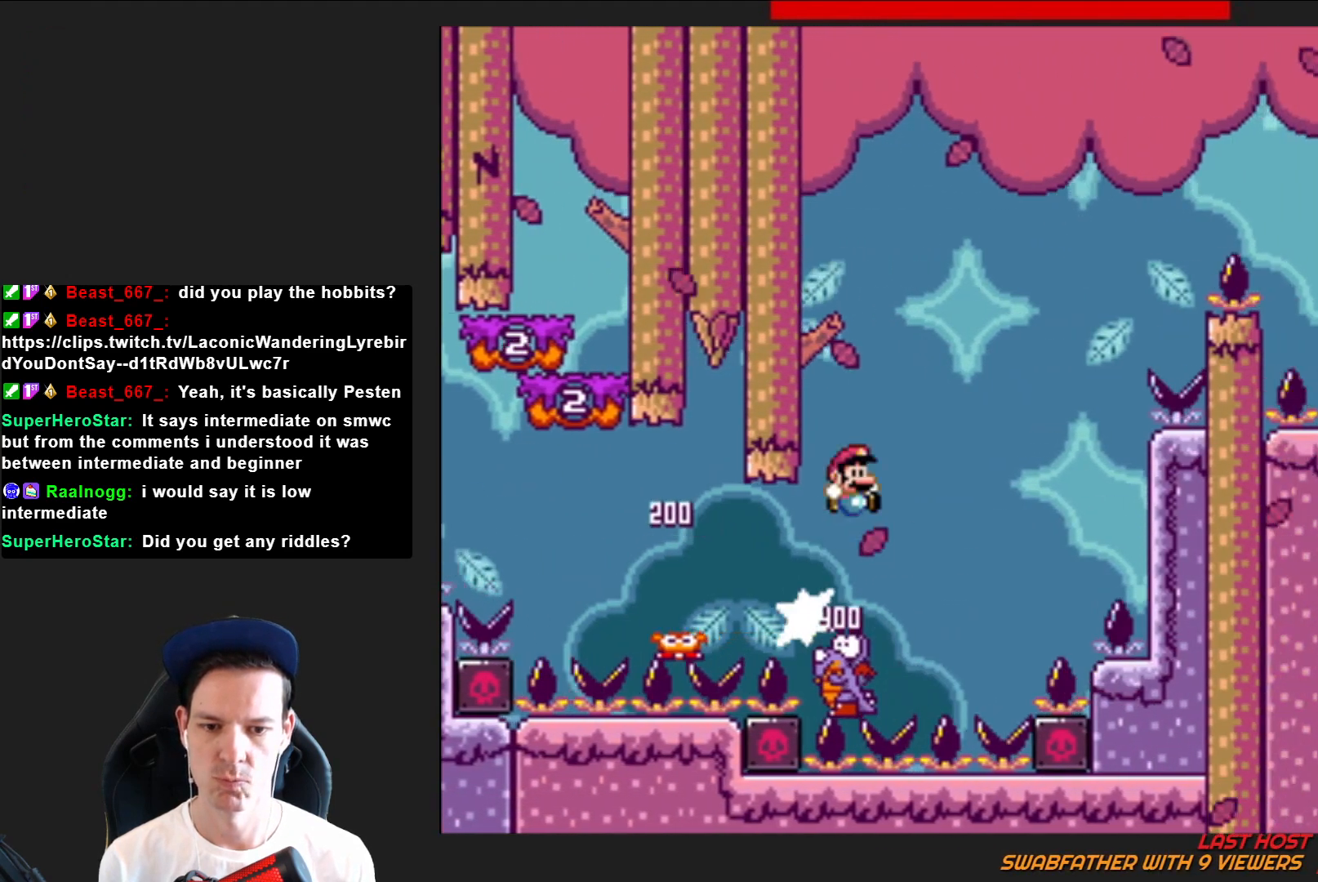
{"buttons": ["SQUARE"], "right_stick": "center", "events": [[34, "DPAD_LEFT", "down"], [134, "CROSS", "up"], [200, "DPAD_LEFT", "up"]]}
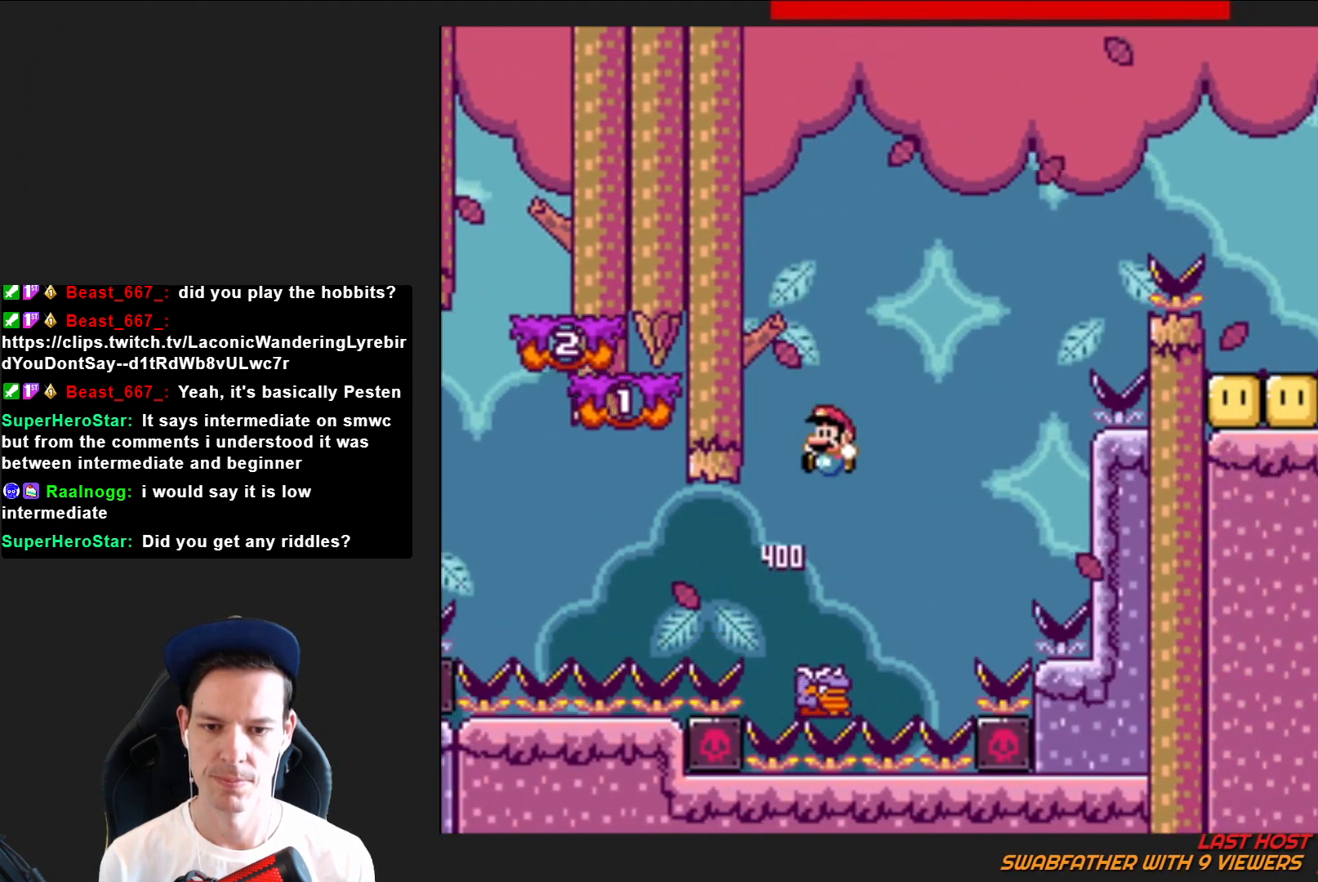
{"buttons": ["CROSS", "SQUARE", "DPAD_LEFT"], "right_stick": "center", "events": [[33, "DPAD_RIGHT", "down"], [66, "CROSS", "down"], [167, "DPAD_RIGHT", "up"], [233, "DPAD_LEFT", "down"]]}
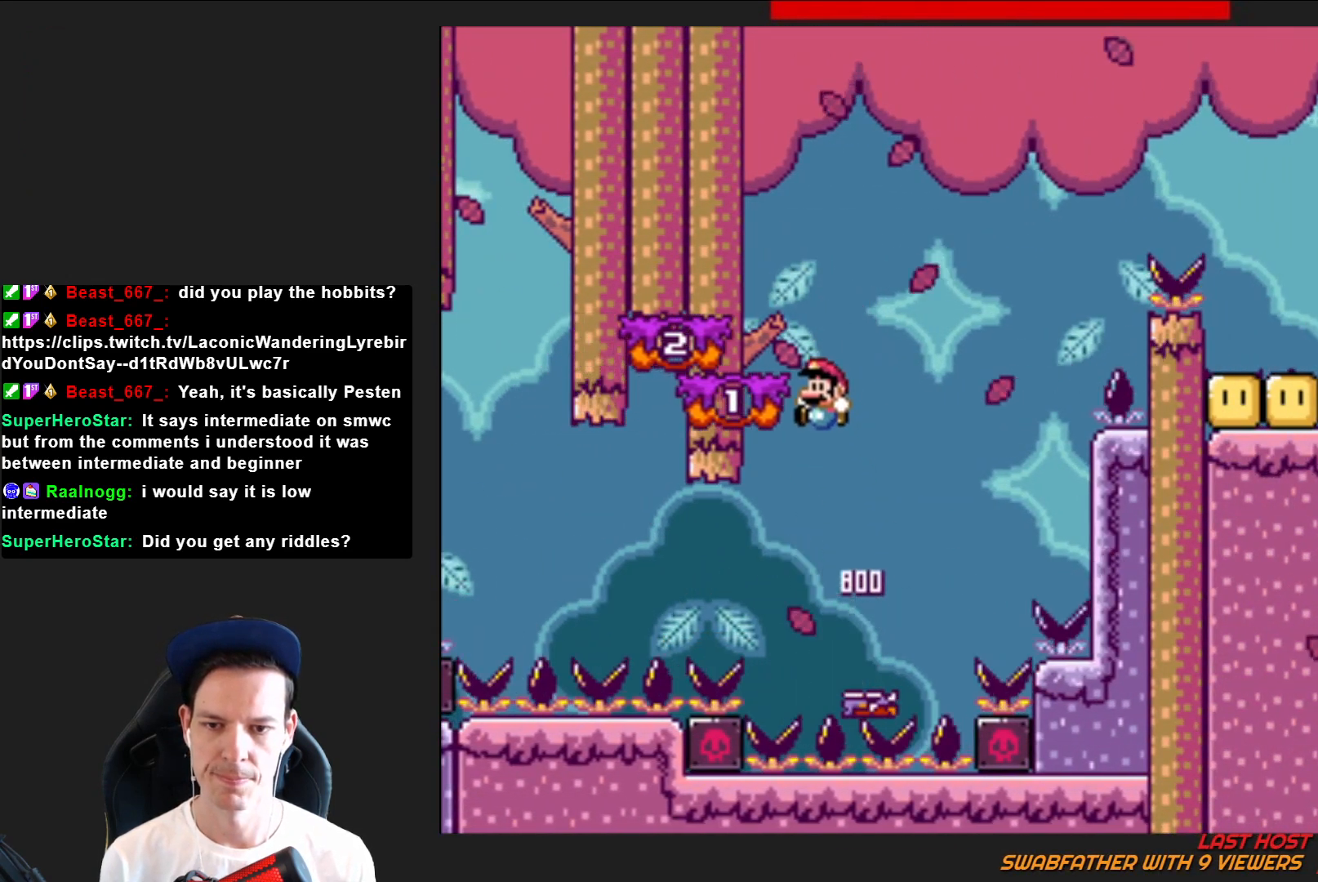
{"buttons": ["CROSS", "SQUARE"], "right_stick": "center", "events": [[34, "DPAD_LEFT", "up"], [134, "CROSS", "up"], [134, "DPAD_RIGHT", "down"], [301, "CROSS", "down"], [401, "DPAD_RIGHT", "up"]]}
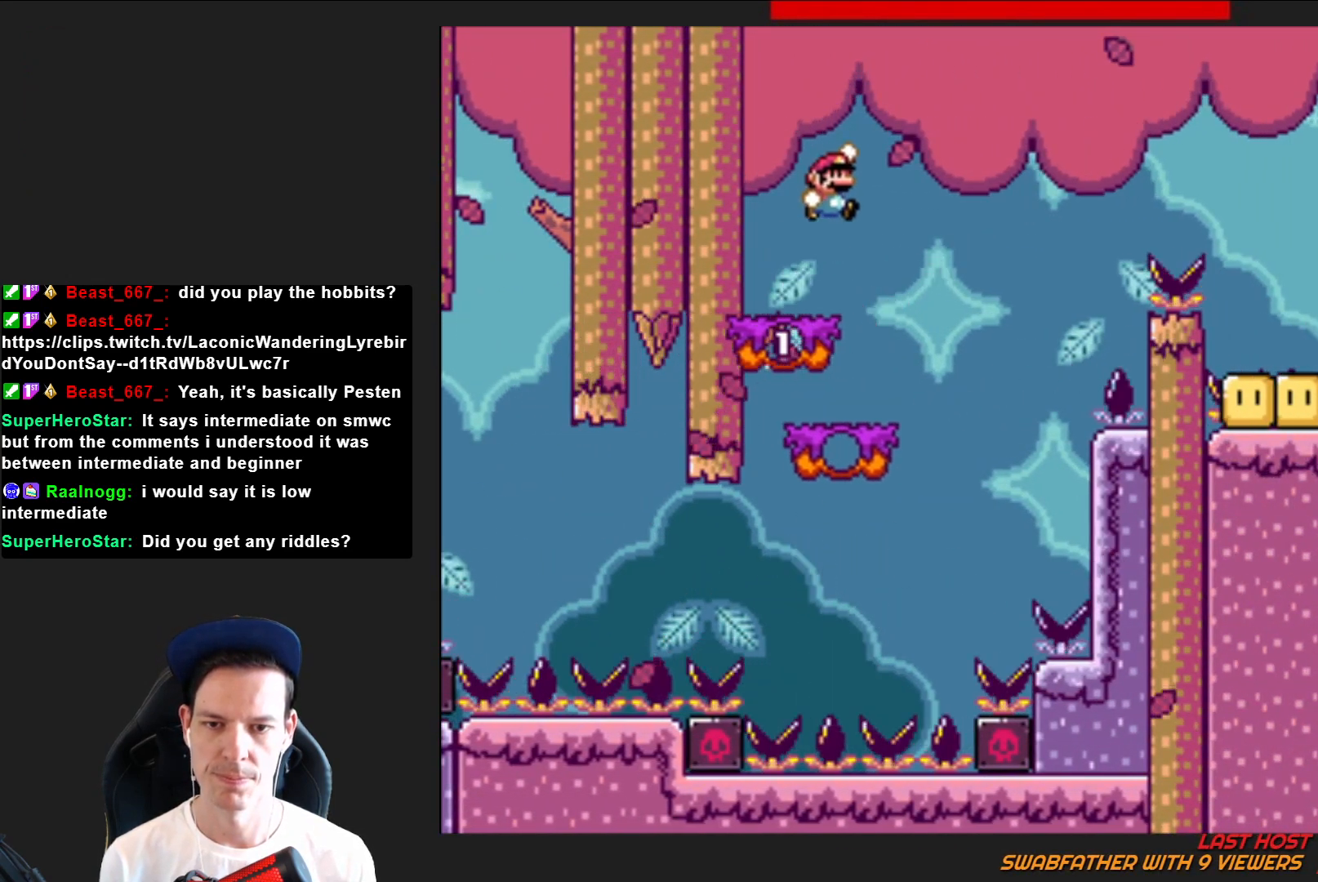
{"buttons": ["SQUARE"], "right_stick": "center", "events": [[33, "DPAD_LEFT", "down"], [67, "CROSS", "up"], [133, "DPAD_LEFT", "up"], [233, "DPAD_RIGHT", "down"], [367, "DPAD_RIGHT", "up"]]}
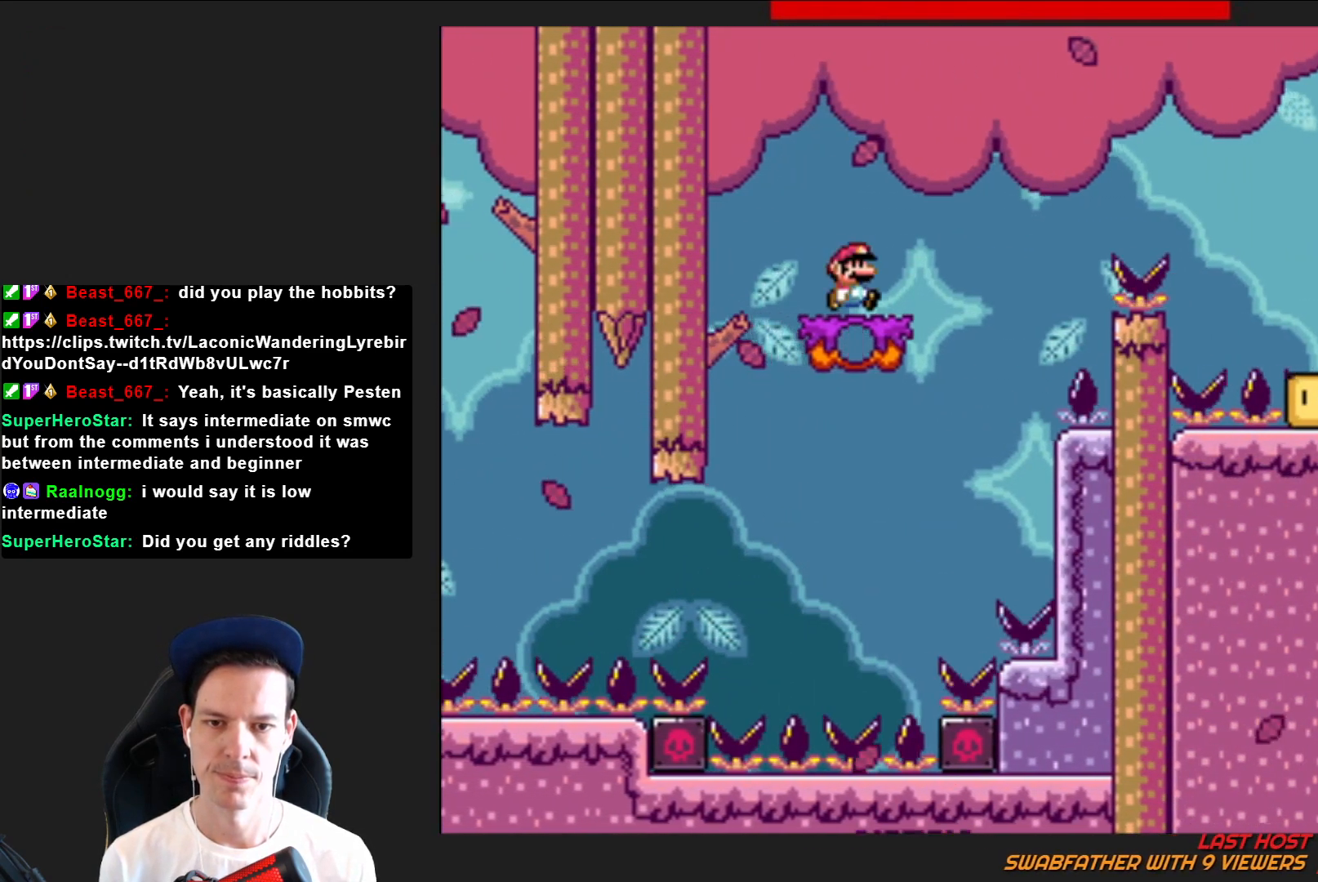
{"buttons": ["CROSS", "SQUARE", "DPAD_RIGHT"], "right_stick": "center", "events": [[134, "DPAD_RIGHT", "down"], [301, "CROSS", "down"]]}
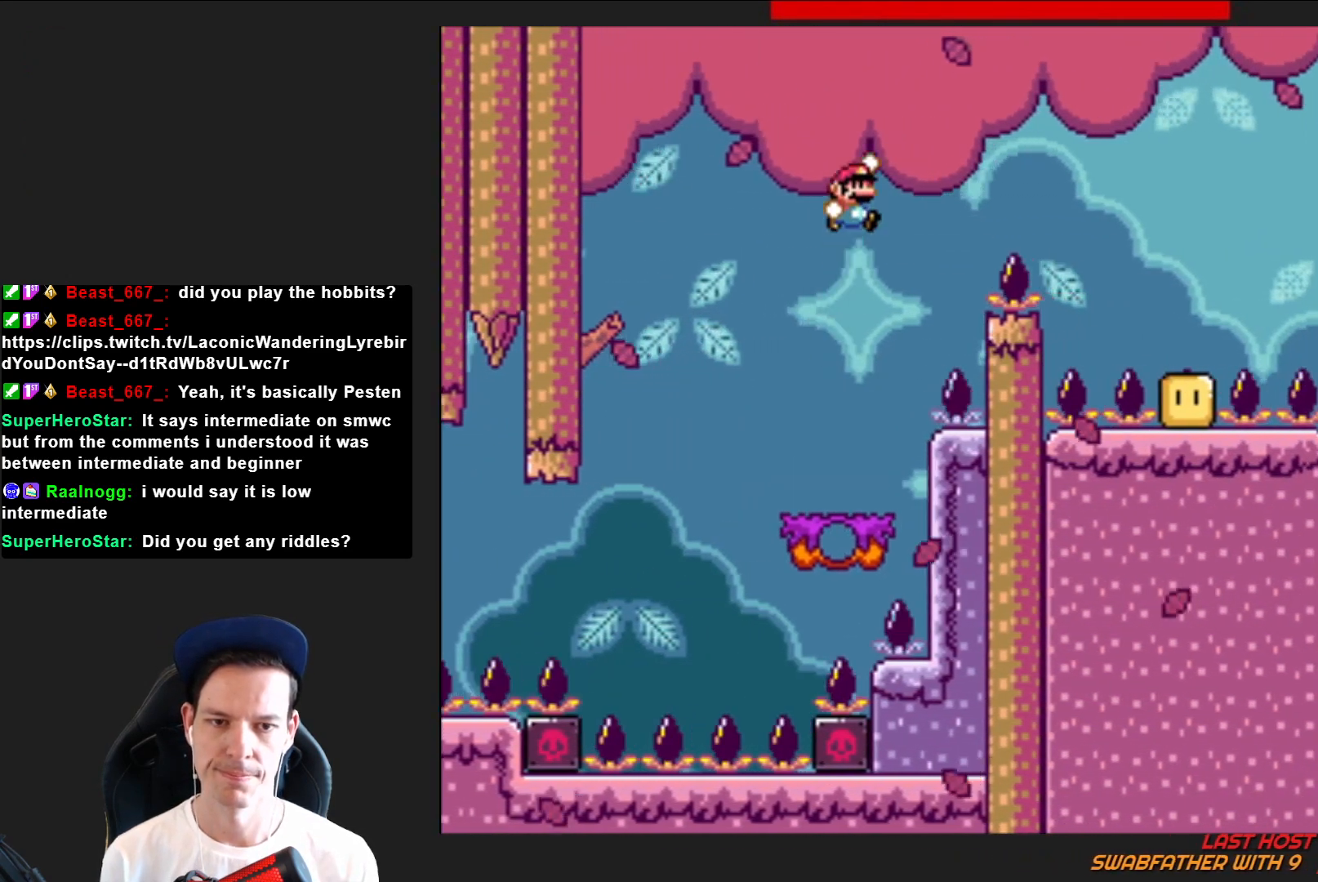
{"buttons": ["CROSS", "SQUARE"], "right_stick": "center", "events": [[500, "DPAD_RIGHT", "up"]]}
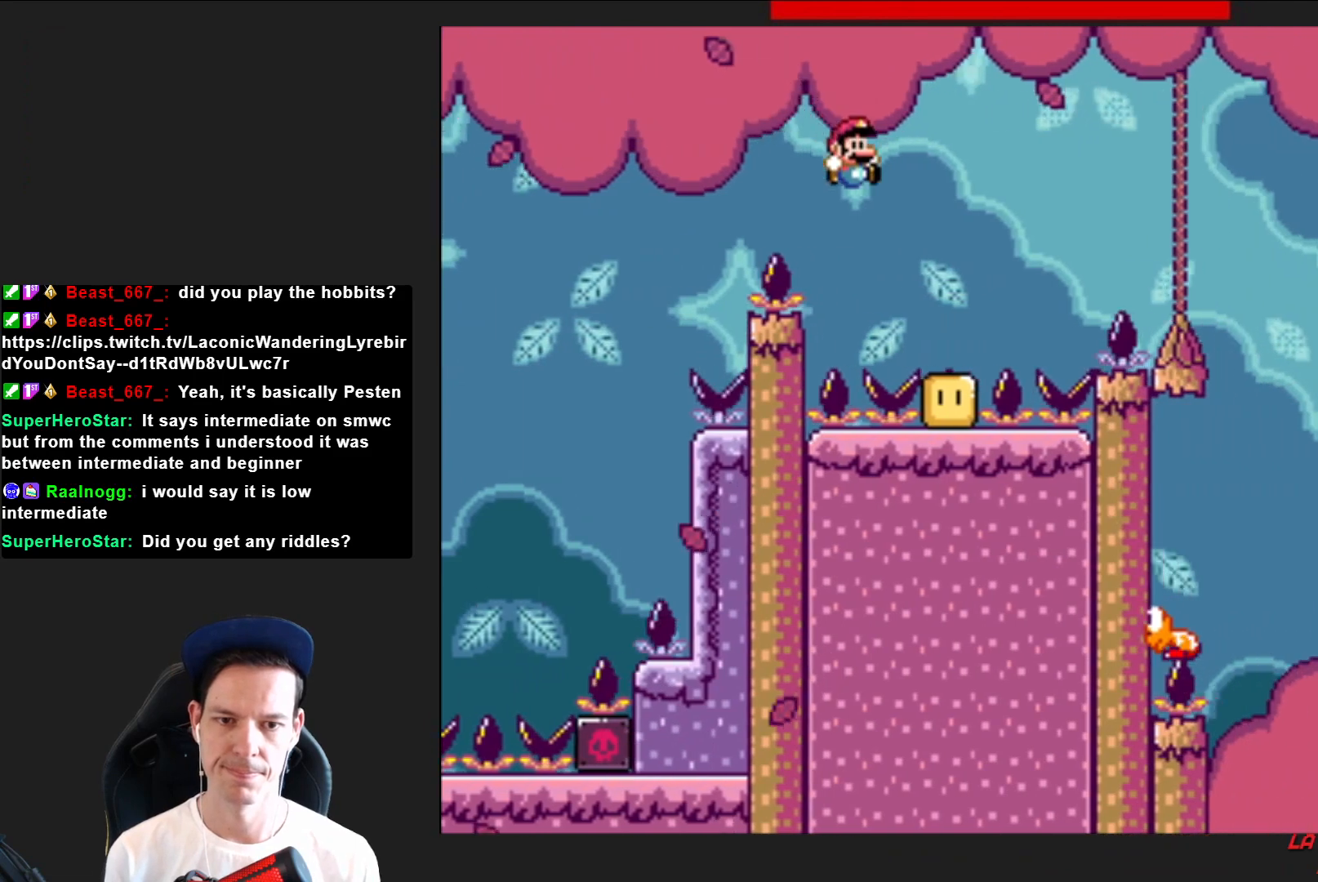
{"buttons": ["CROSS", "SQUARE", "DPAD_RIGHT"], "right_stick": "center", "events": [[34, "CROSS", "up"], [234, "CROSS", "down"], [301, "DPAD_RIGHT", "down"]]}
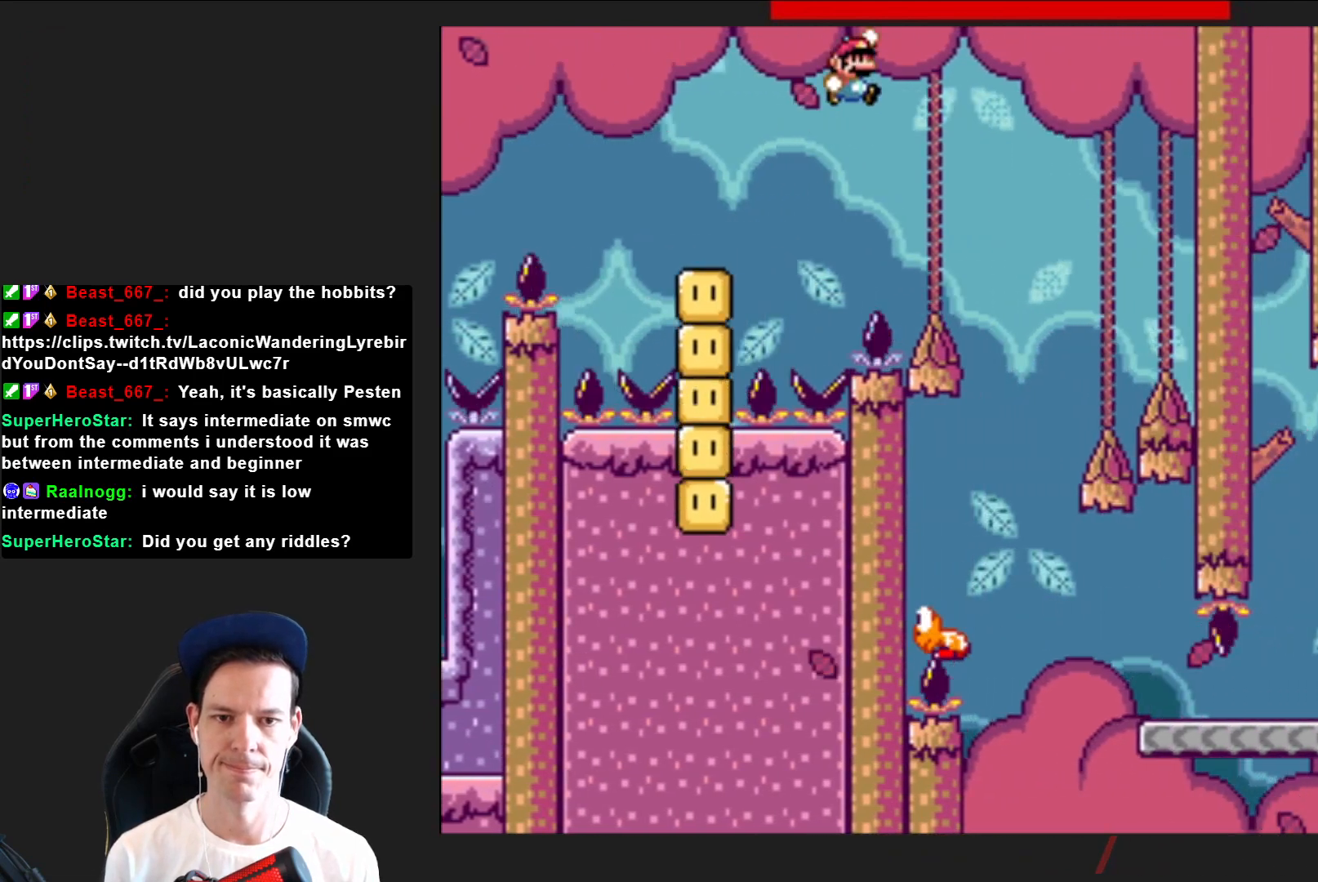
{"buttons": ["CROSS", "SQUARE"], "right_stick": "center", "events": [[100, "DPAD_RIGHT", "up"], [267, "DPAD_LEFT", "down"], [400, "DPAD_LEFT", "up"]]}
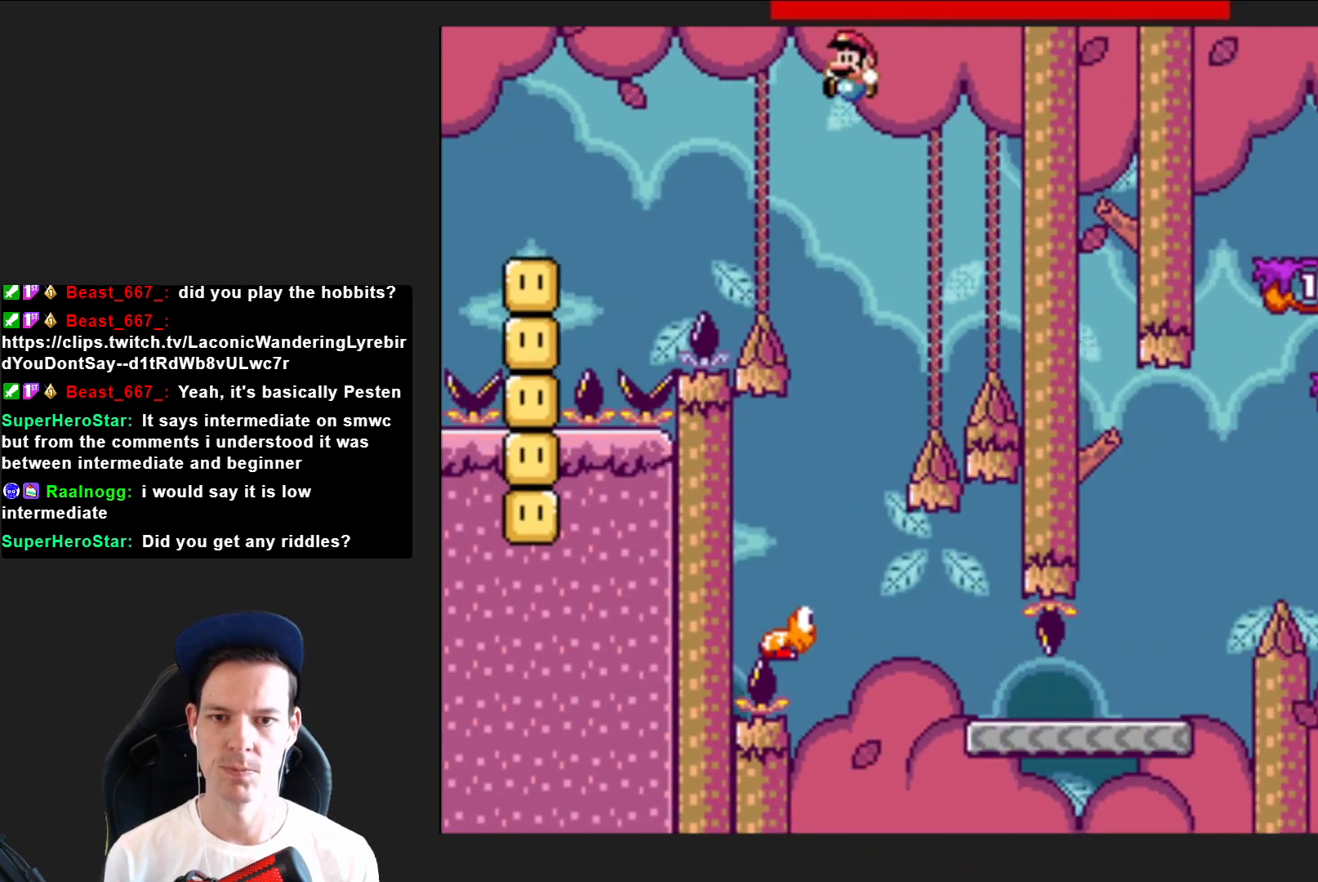
{"buttons": ["SQUARE", "DPAD_RIGHT"], "right_stick": "center", "events": [[67, "DPAD_LEFT", "down"], [200, "DPAD_LEFT", "up"], [267, "CROSS", "up"], [301, "DPAD_LEFT", "down"], [401, "DPAD_LEFT", "up"], [467, "DPAD_RIGHT", "down"]]}
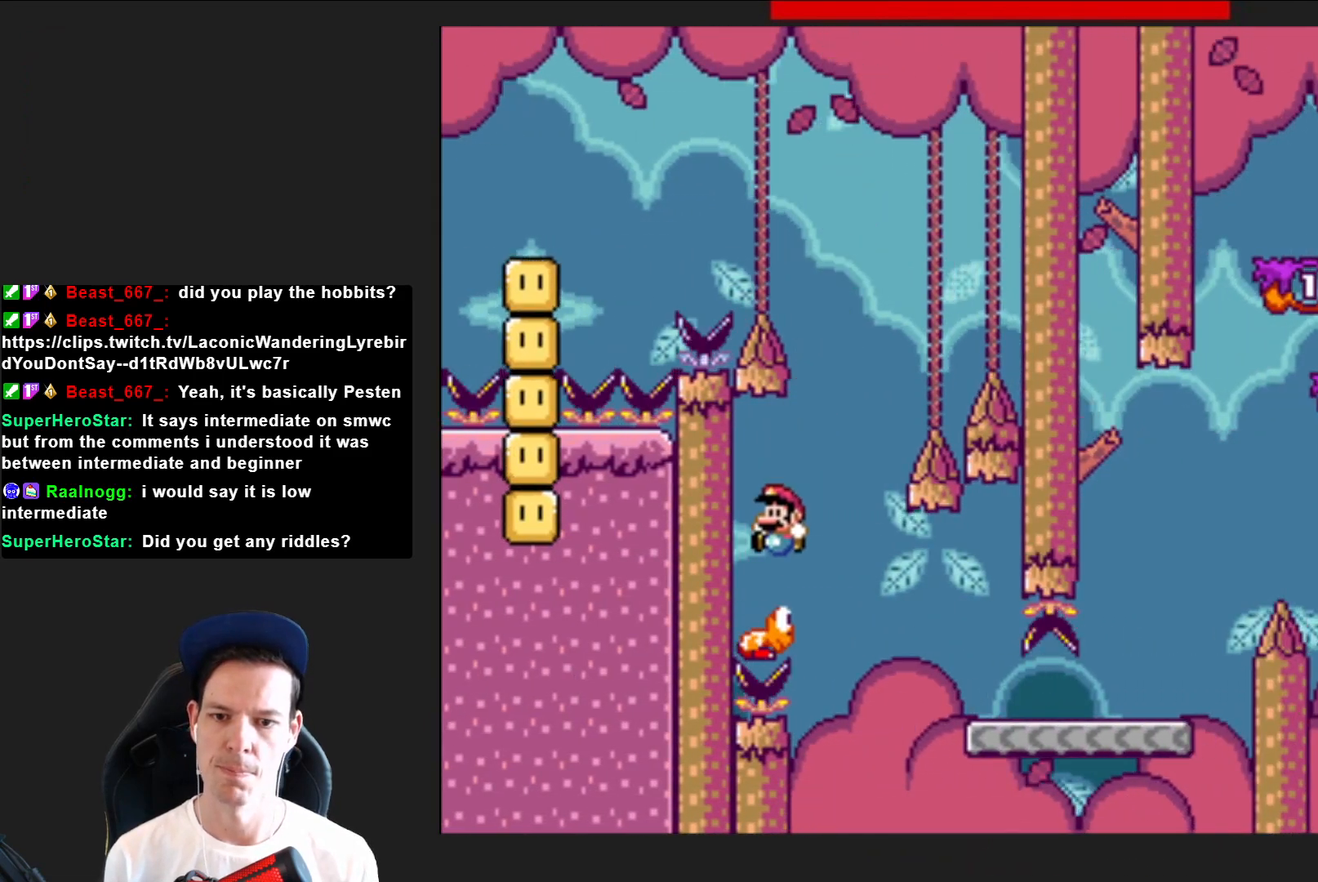
{"buttons": ["CROSS", "SQUARE", "DPAD_RIGHT"], "right_stick": "center", "events": [[167, "CROSS", "down"]]}
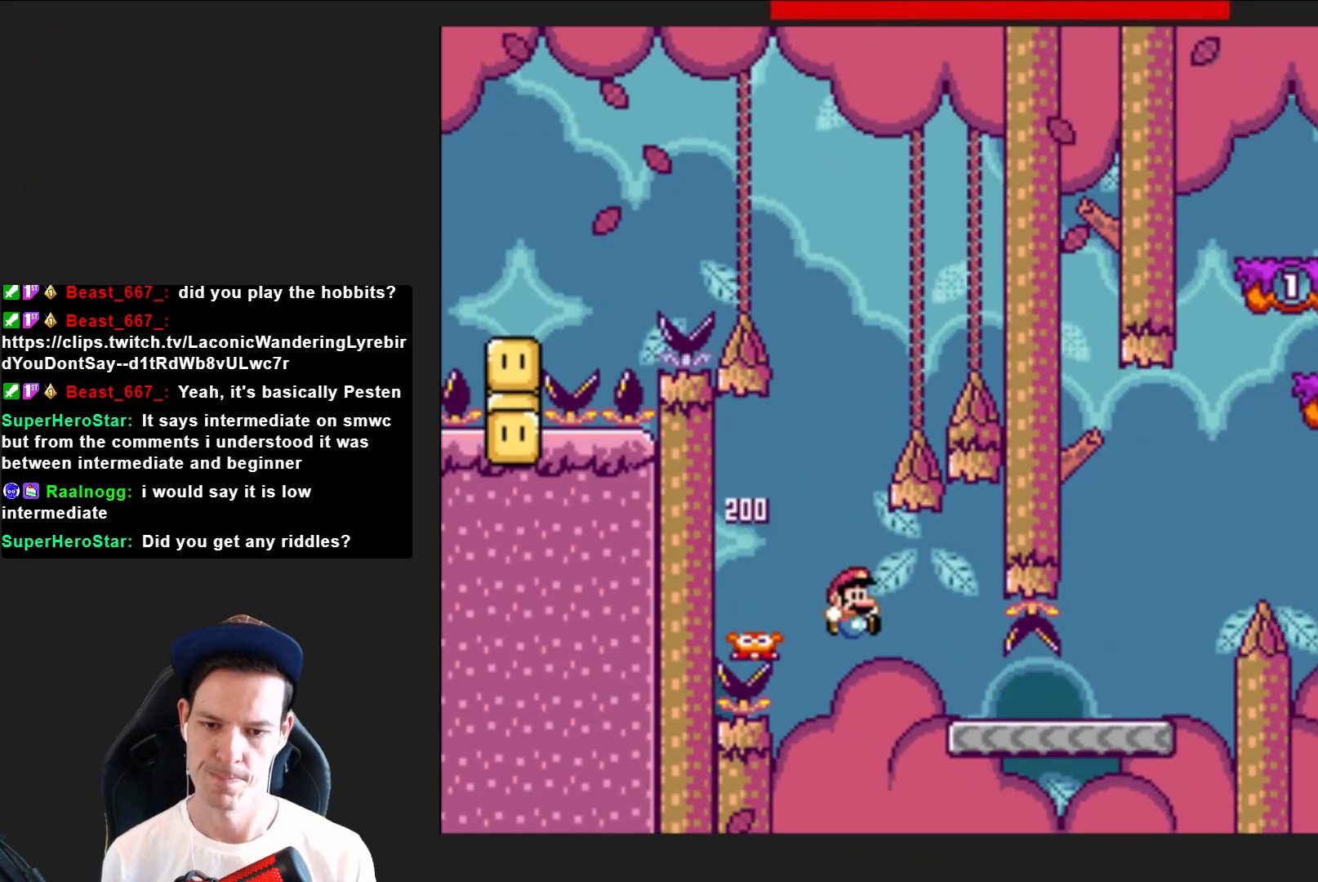
{"buttons": ["CROSS", "SQUARE", "DPAD_RIGHT"], "right_stick": "center", "events": [[334, "CROSS", "up"], [467, "CROSS", "down"]]}
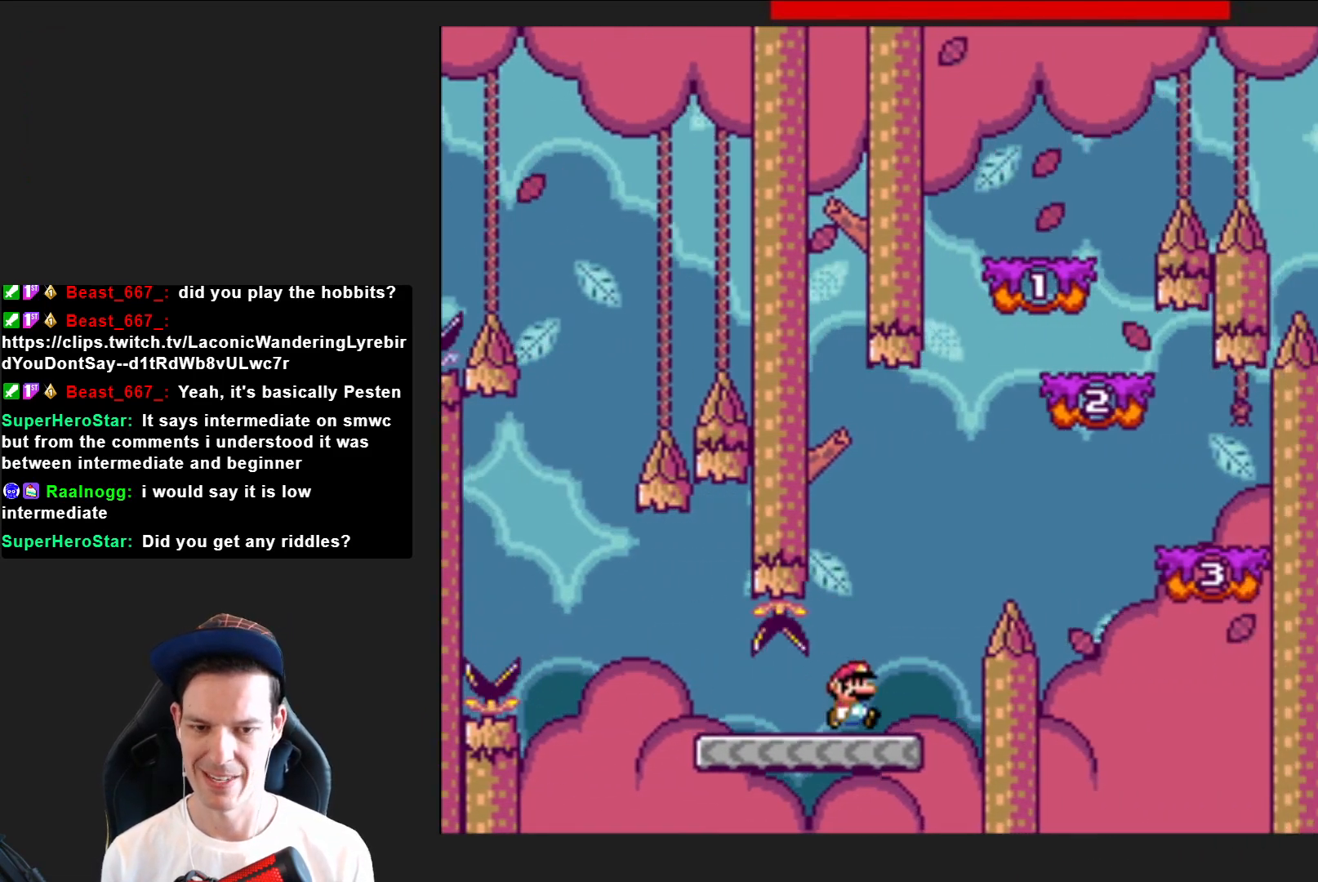
{"buttons": ["SQUARE"], "right_stick": "center", "events": [[400, "CROSS", "up"], [500, "DPAD_RIGHT", "up"]]}
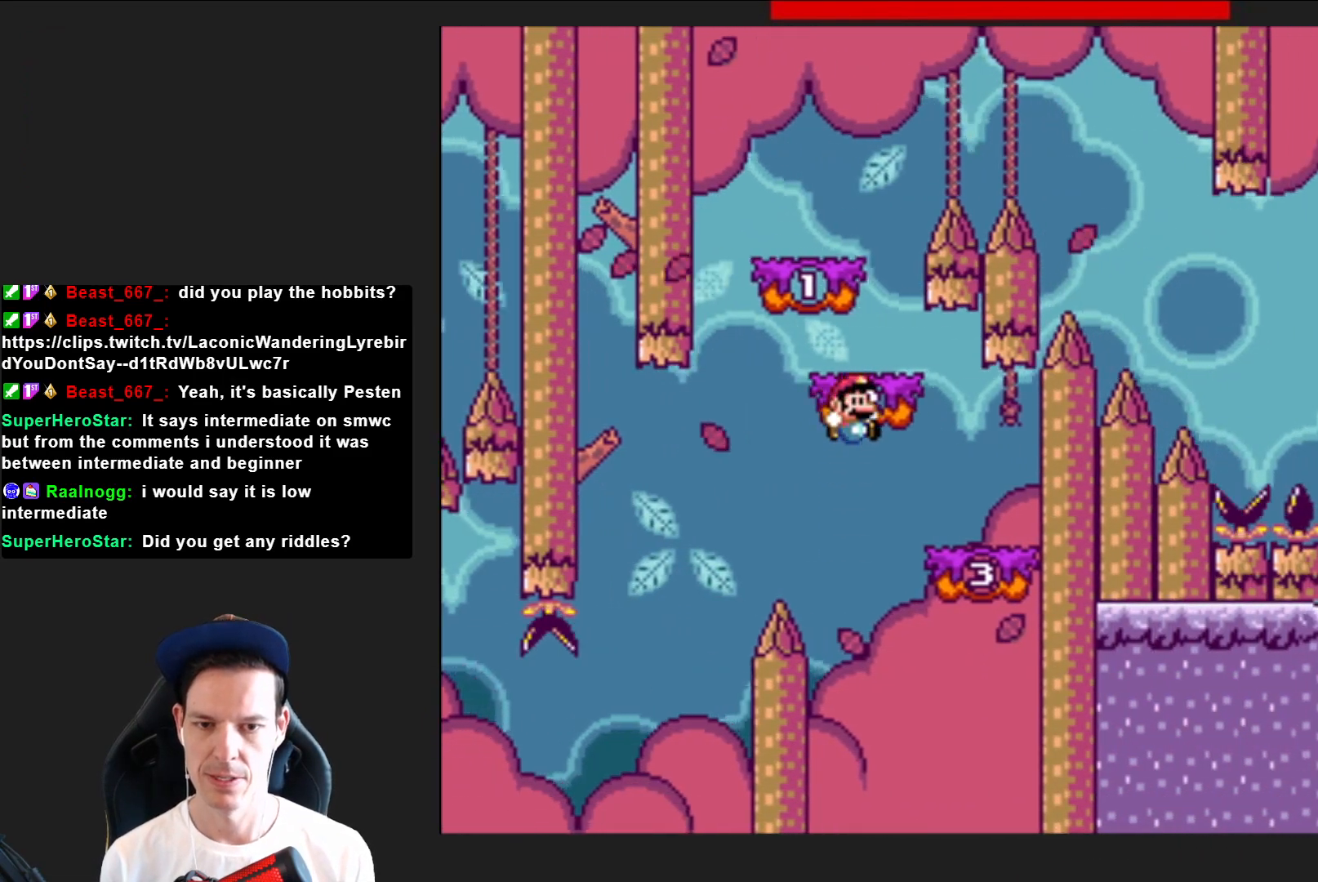
{"buttons": ["SQUARE", "DPAD_LEFT"], "right_stick": "center", "events": [[67, "DPAD_LEFT", "down"], [200, "CROSS", "down"], [401, "CROSS", "up"]]}
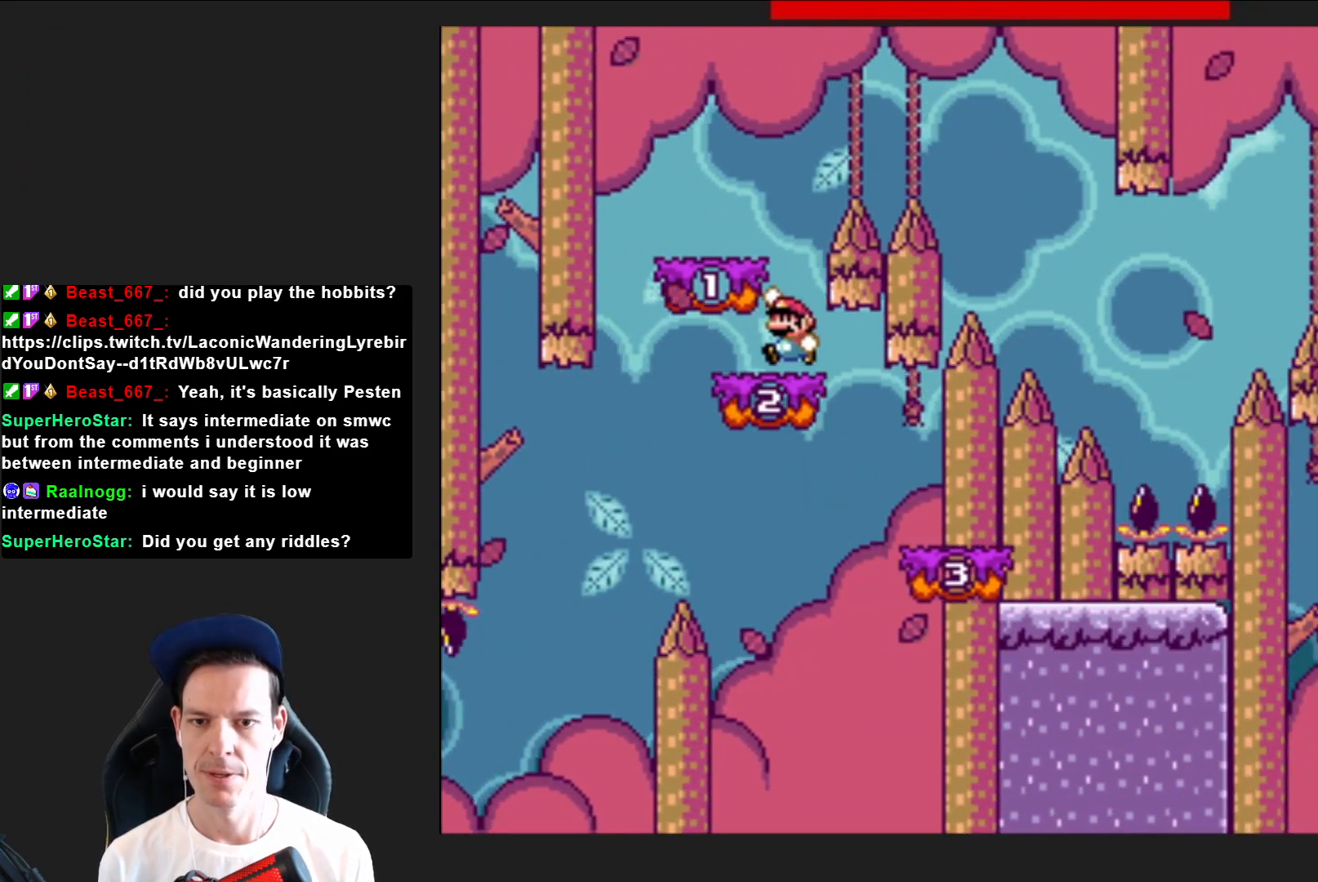
{"buttons": ["SQUARE", "DPAD_LEFT"], "right_stick": "center", "events": [[33, "DPAD_LEFT", "up"], [200, "CROSS", "down"], [233, "DPAD_RIGHT", "down"], [367, "CROSS", "up"], [367, "DPAD_RIGHT", "up"], [500, "DPAD_LEFT", "down"]]}
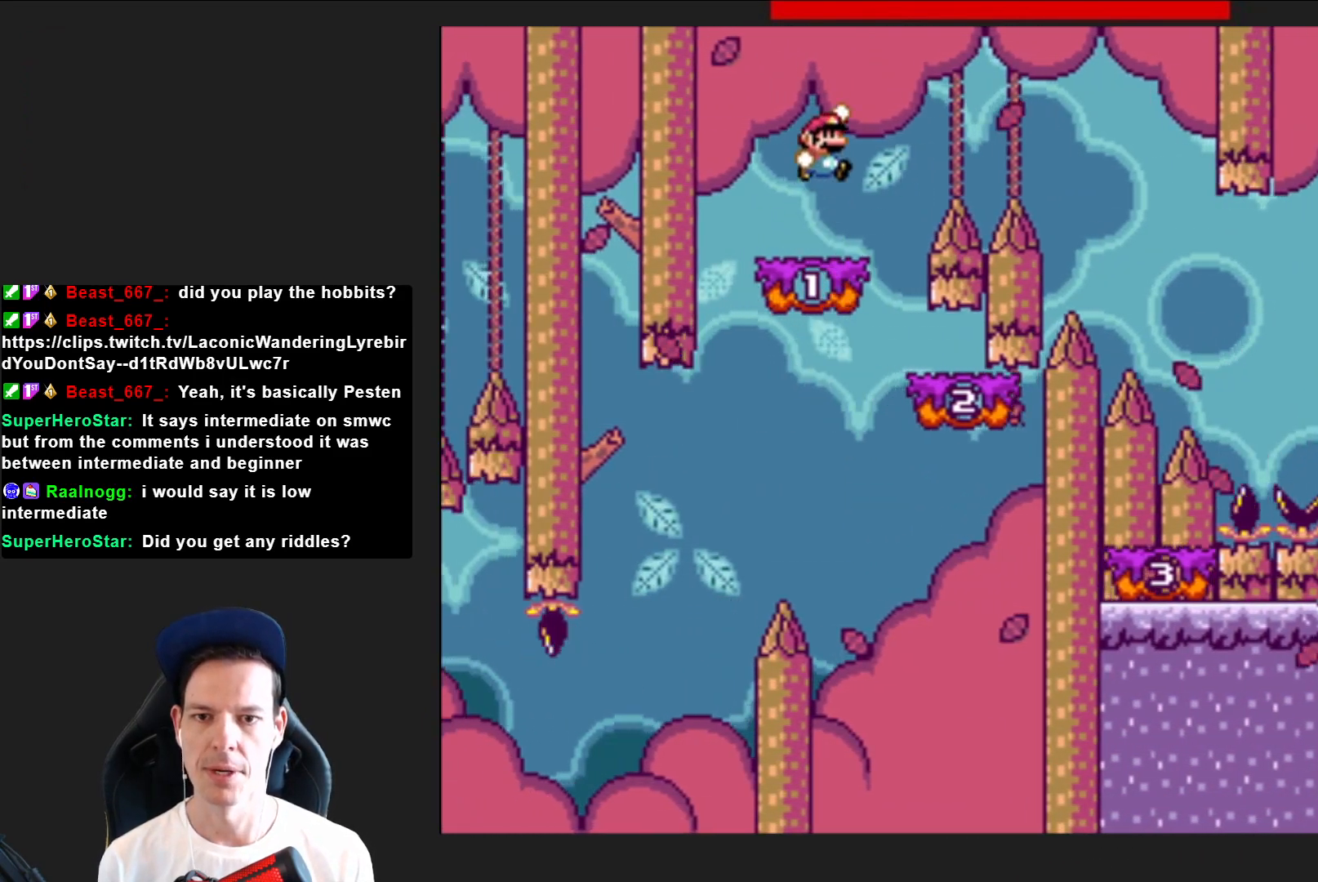
{"buttons": ["CROSS", "SQUARE", "DPAD_RIGHT"], "right_stick": "center", "events": [[67, "DPAD_LEFT", "up"], [167, "DPAD_RIGHT", "down"], [301, "CROSS", "down"]]}
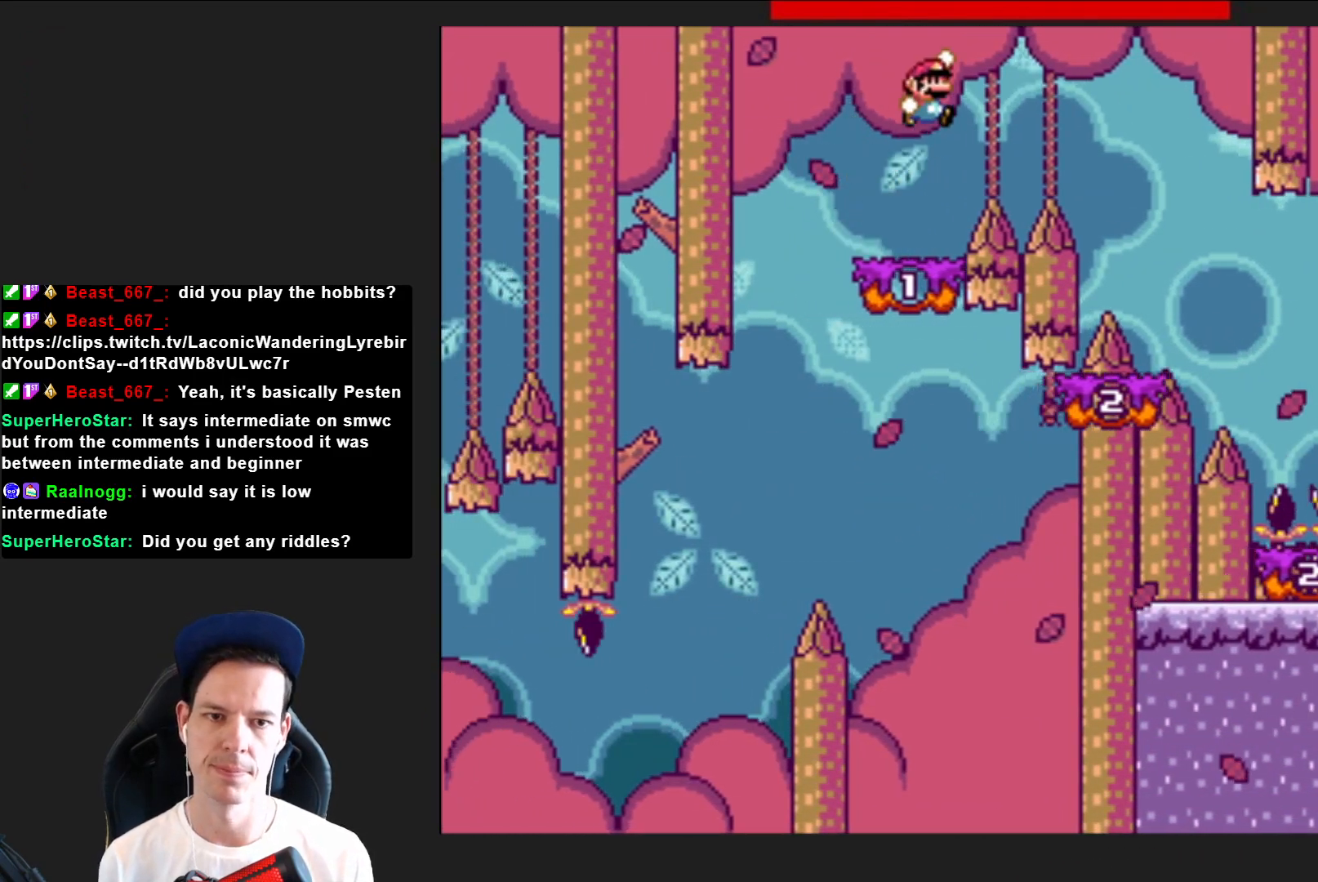
{"buttons": ["SQUARE"], "right_stick": "center", "events": [[133, "CROSS", "up"], [267, "DPAD_RIGHT", "up"]]}
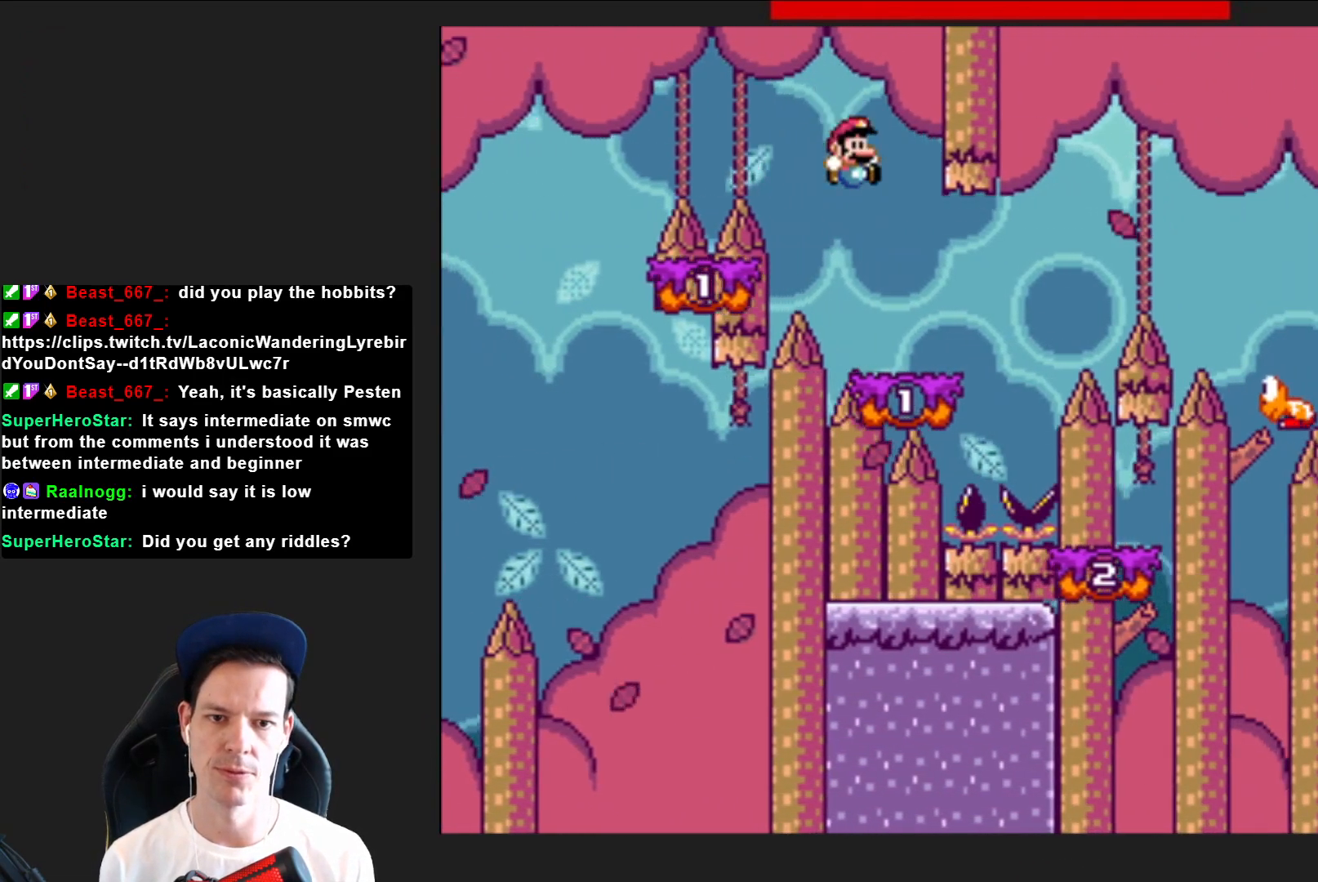
{"buttons": ["SQUARE", "DPAD_RIGHT"], "right_stick": "center", "events": [[167, "DPAD_RIGHT", "down"], [267, "CROSS", "down"], [467, "CROSS", "up"]]}
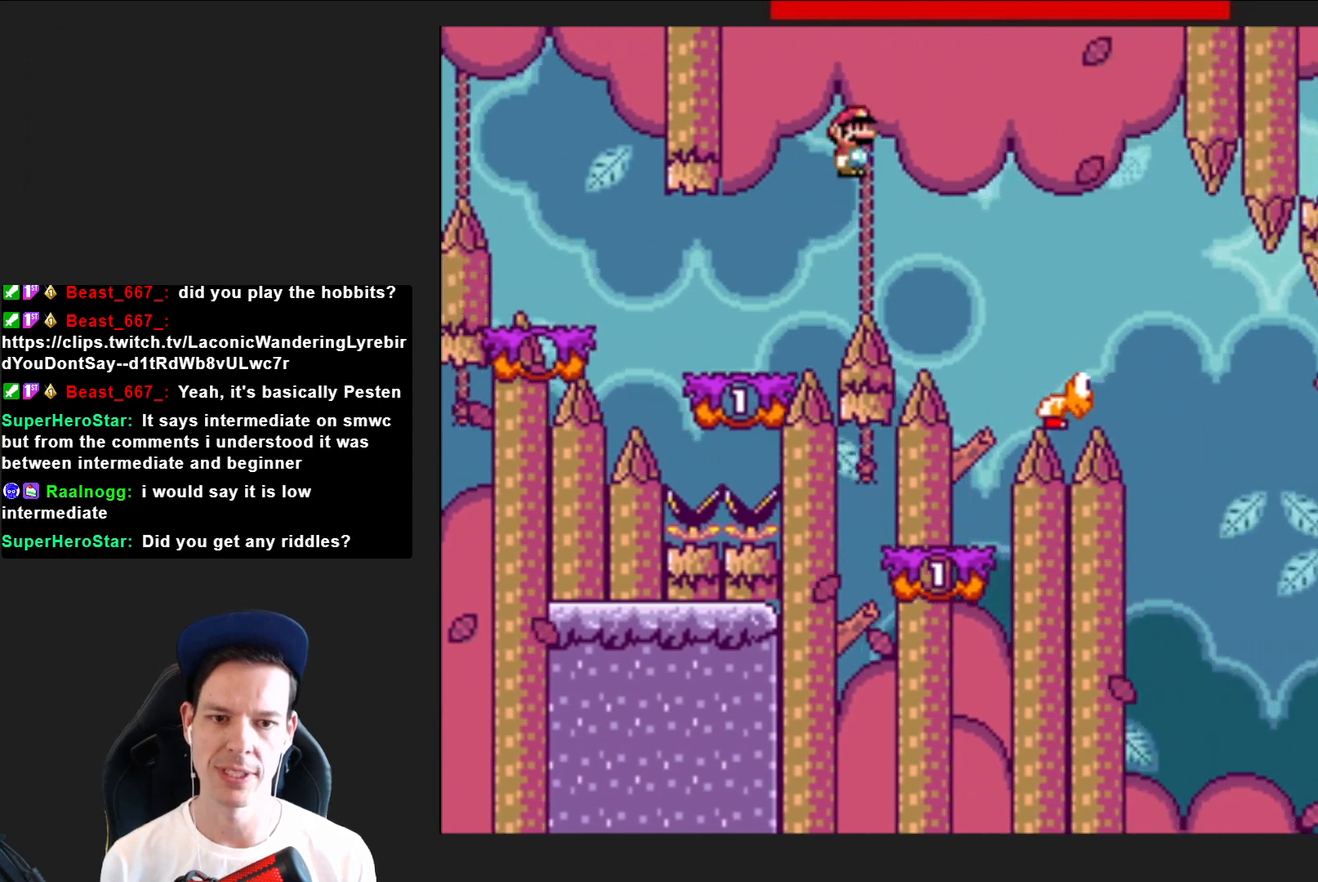
{"buttons": ["SQUARE", "DPAD_RIGHT"], "right_stick": "center", "events": [[200, "DPAD_RIGHT", "up"], [300, "DPAD_LEFT", "down"], [367, "DPAD_LEFT", "up"], [434, "DPAD_RIGHT", "down"]]}